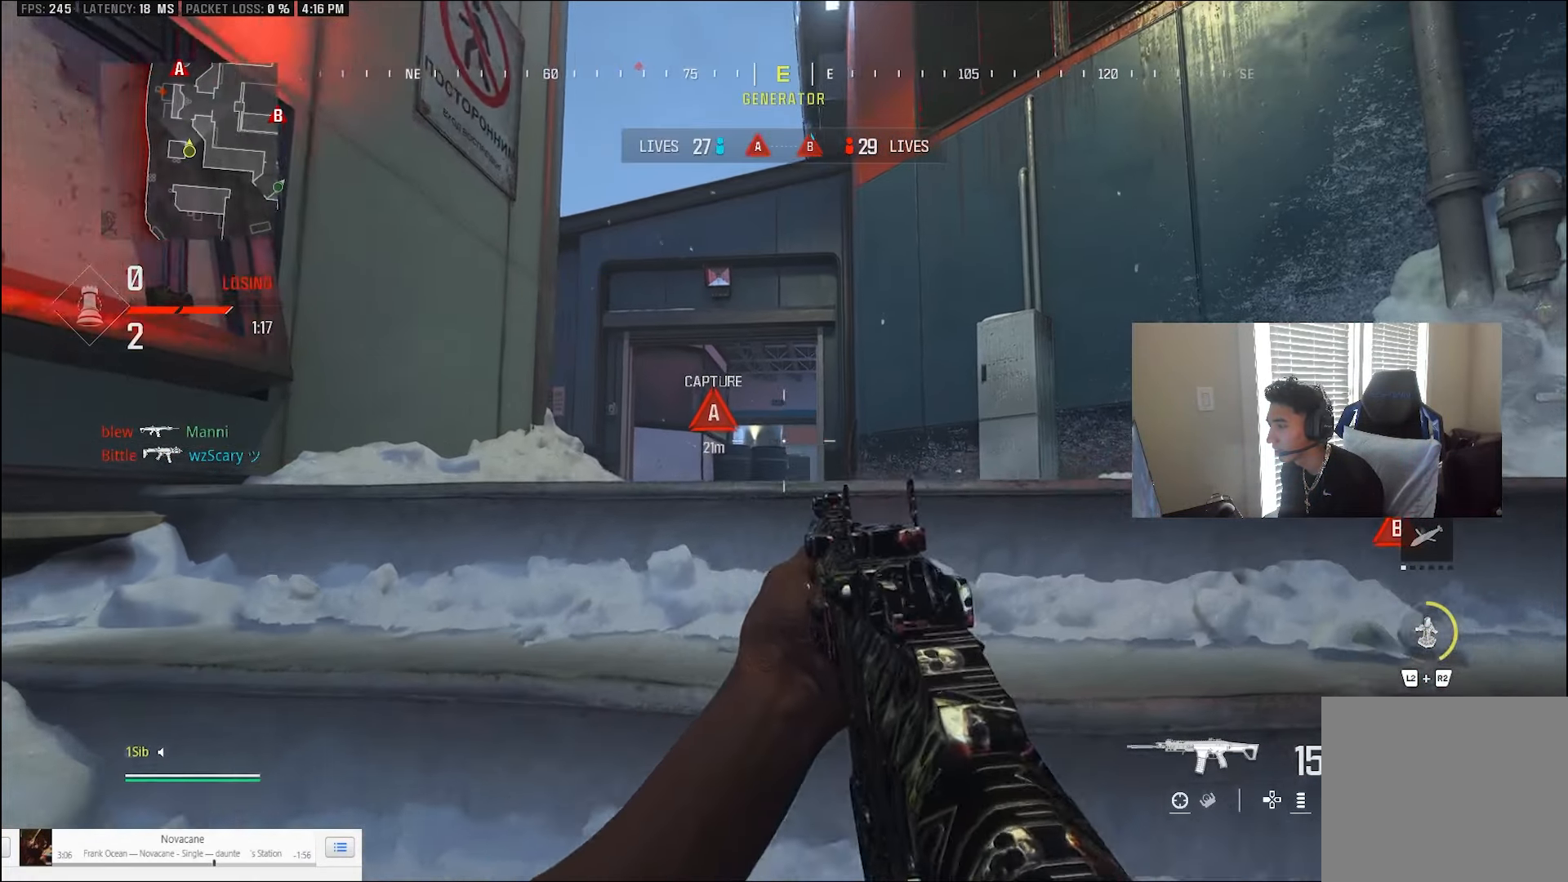
Gameplay with a controller (PlayStation layout); each line is a JSON object with the inputs held at the frame after it. "events" lists button and stick changes between this image and that frame as [ms after this image, input, new state], when the widget could be followed in between. Not read: TOUCHPAD.
{"buttons": [], "left_stick": "right", "right_stick": "center", "events": []}
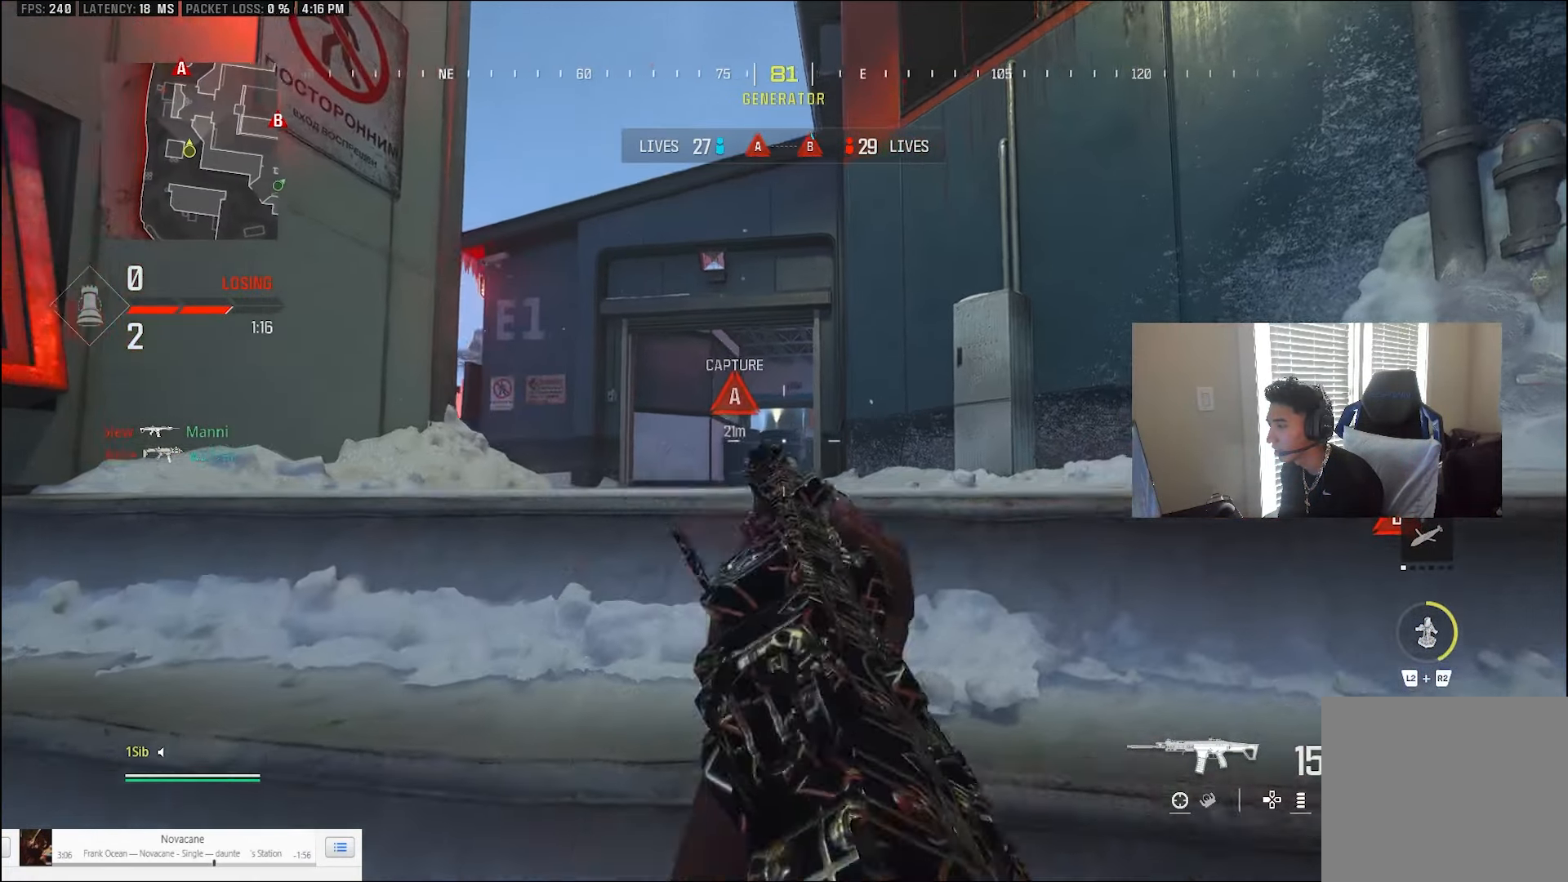
{"buttons": ["L1"], "left_stick": "down-left", "right_stick": "center", "events": [[167, "left_stick", "center"], [467, "L1", "down"], [500, "left_stick", "down-left"]]}
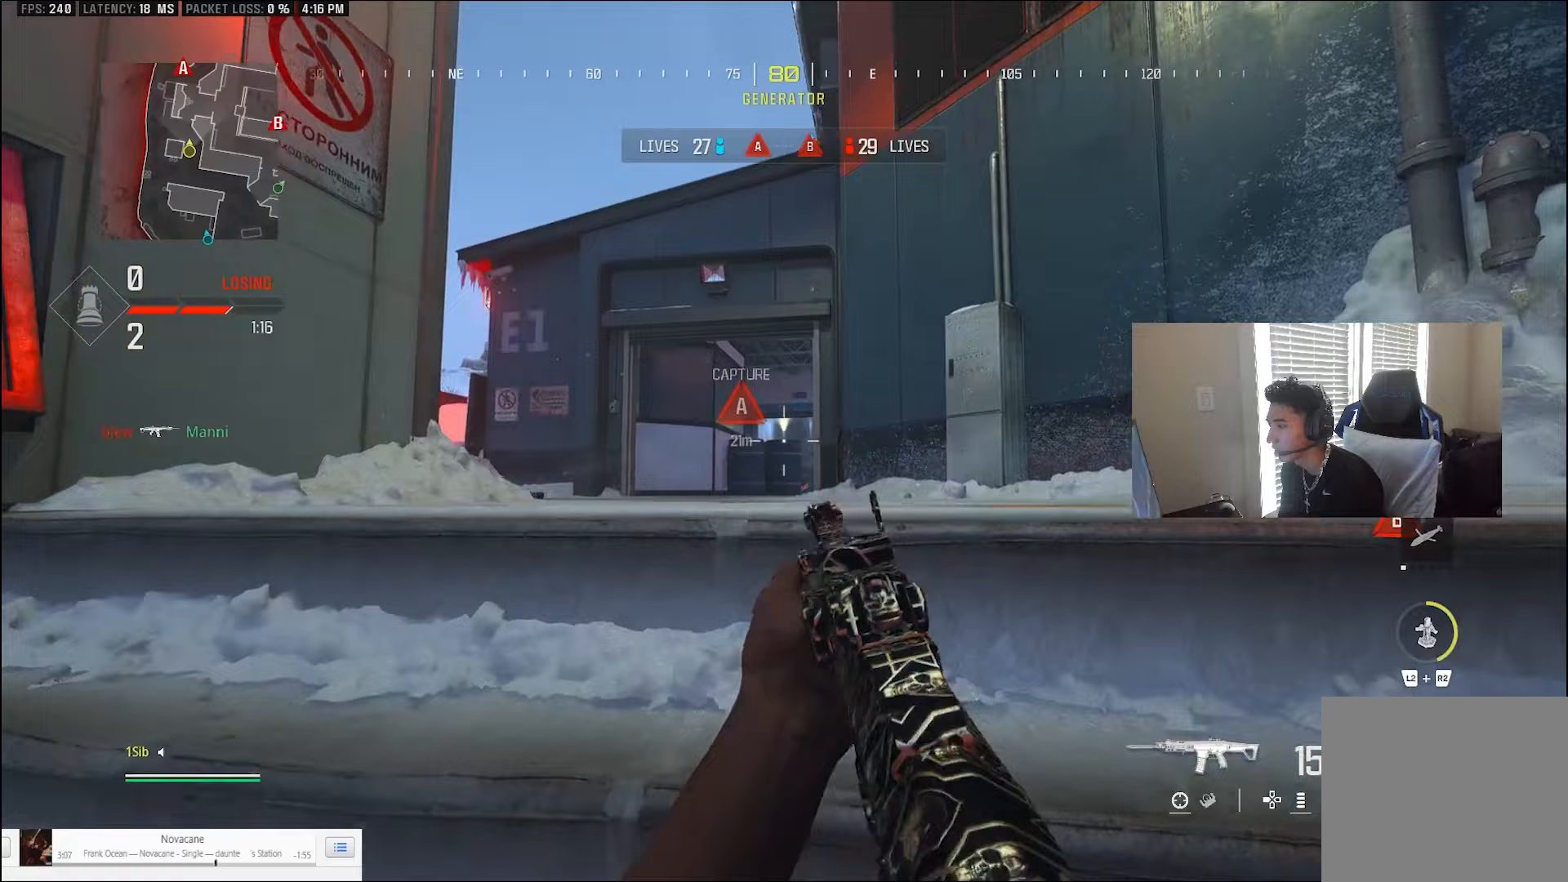
{"buttons": ["L1"], "left_stick": "left", "right_stick": "center", "events": [[267, "left_stick", "left"]]}
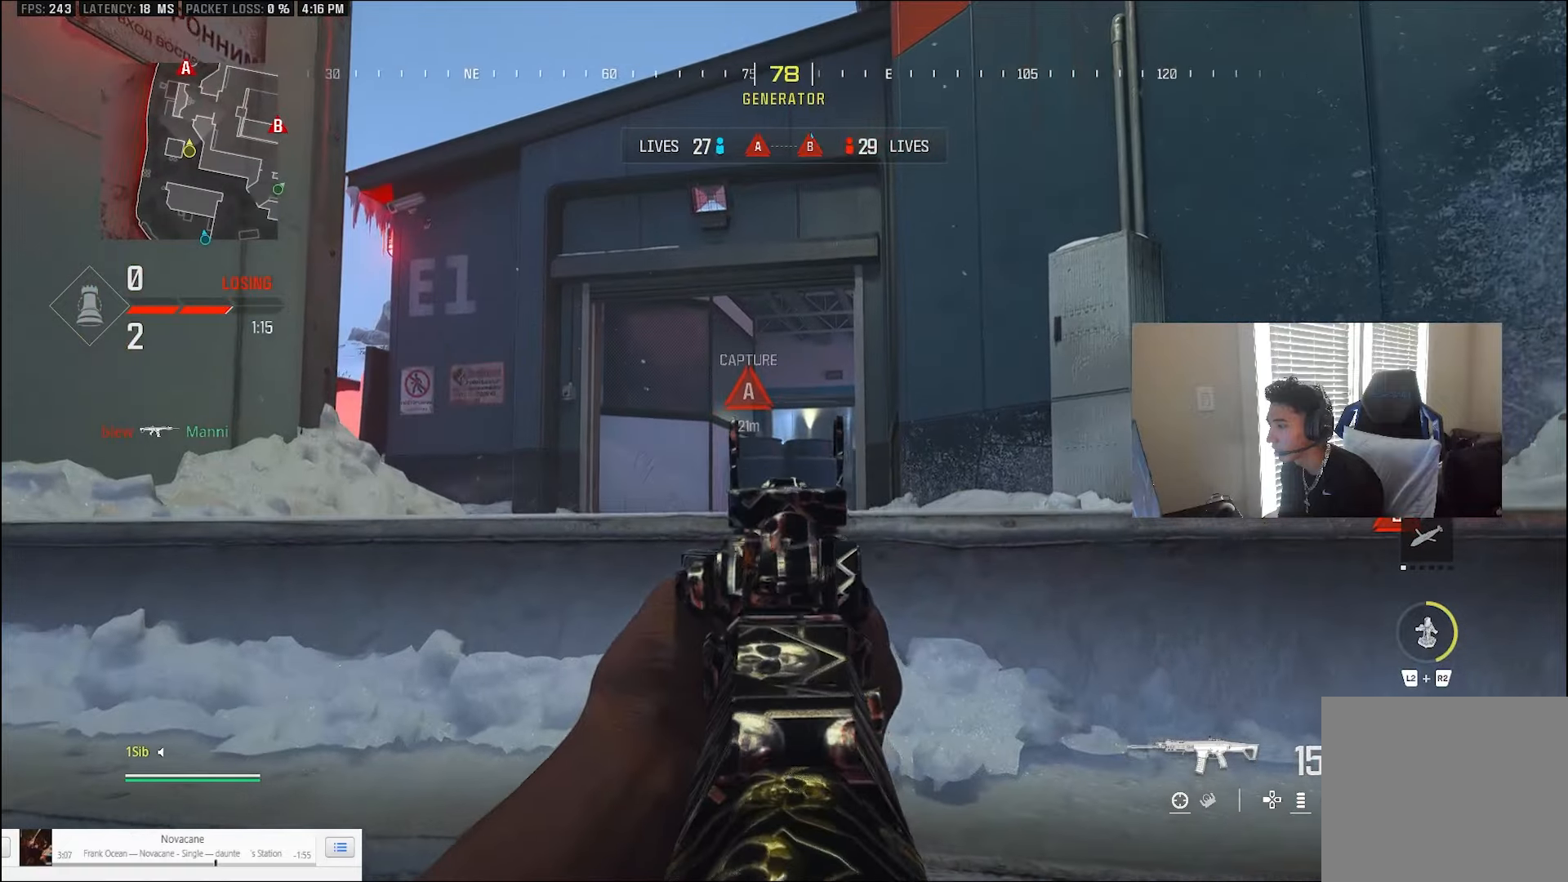
{"buttons": ["L1"], "left_stick": "left", "right_stick": "center", "events": [[167, "right_stick", "down-right"], [333, "right_stick", "center"]]}
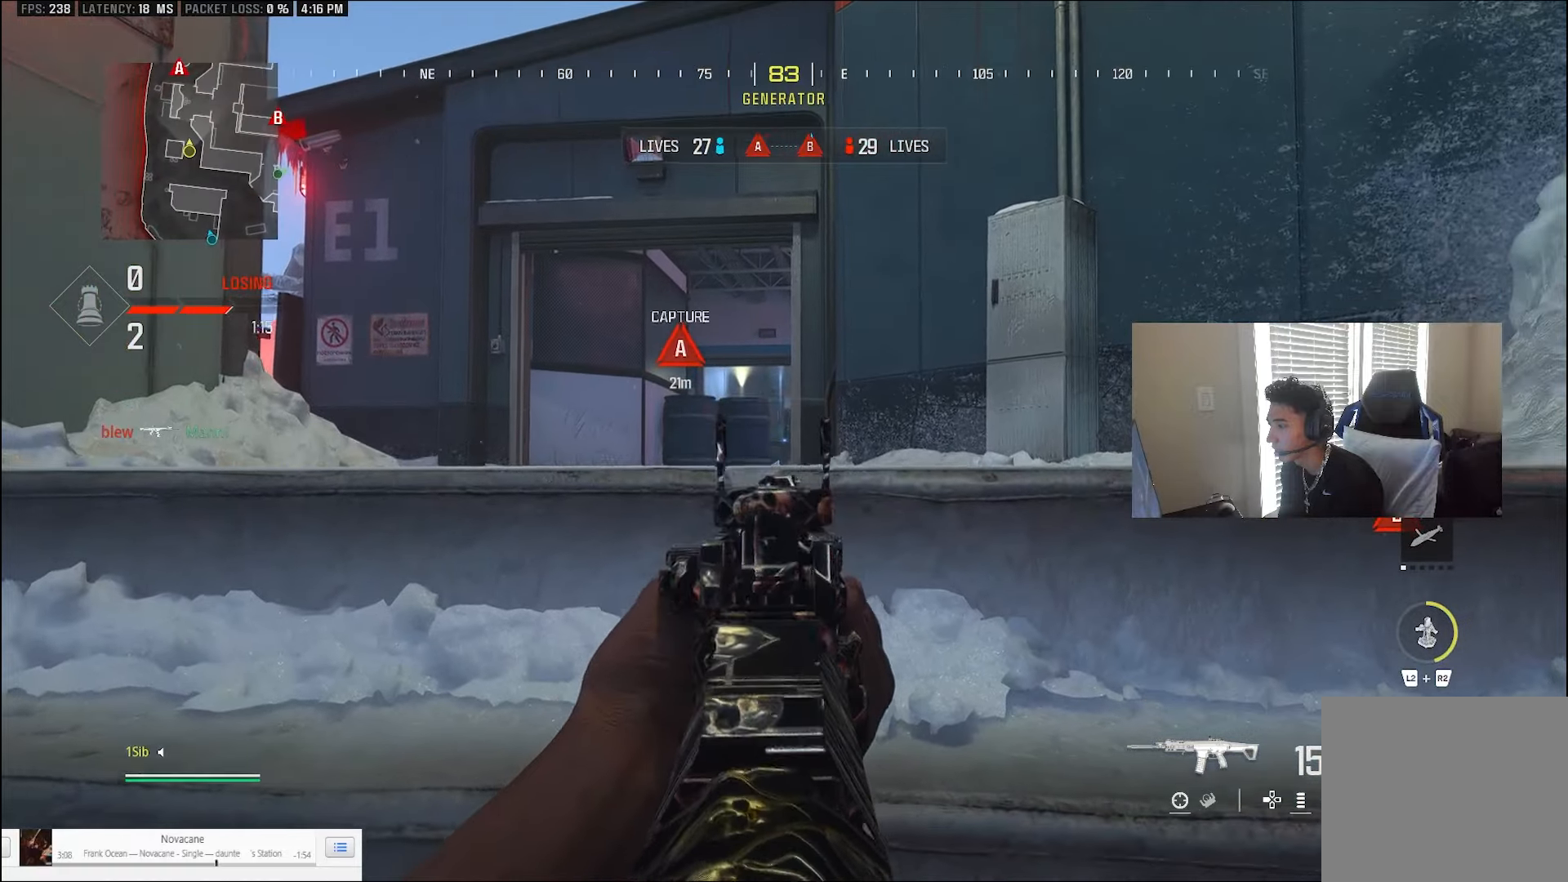
{"buttons": ["L1"], "left_stick": "center", "right_stick": "center", "events": [[167, "right_stick", "up-left"], [350, "right_stick", "down"], [433, "left_stick", "center"], [500, "right_stick", "center"]]}
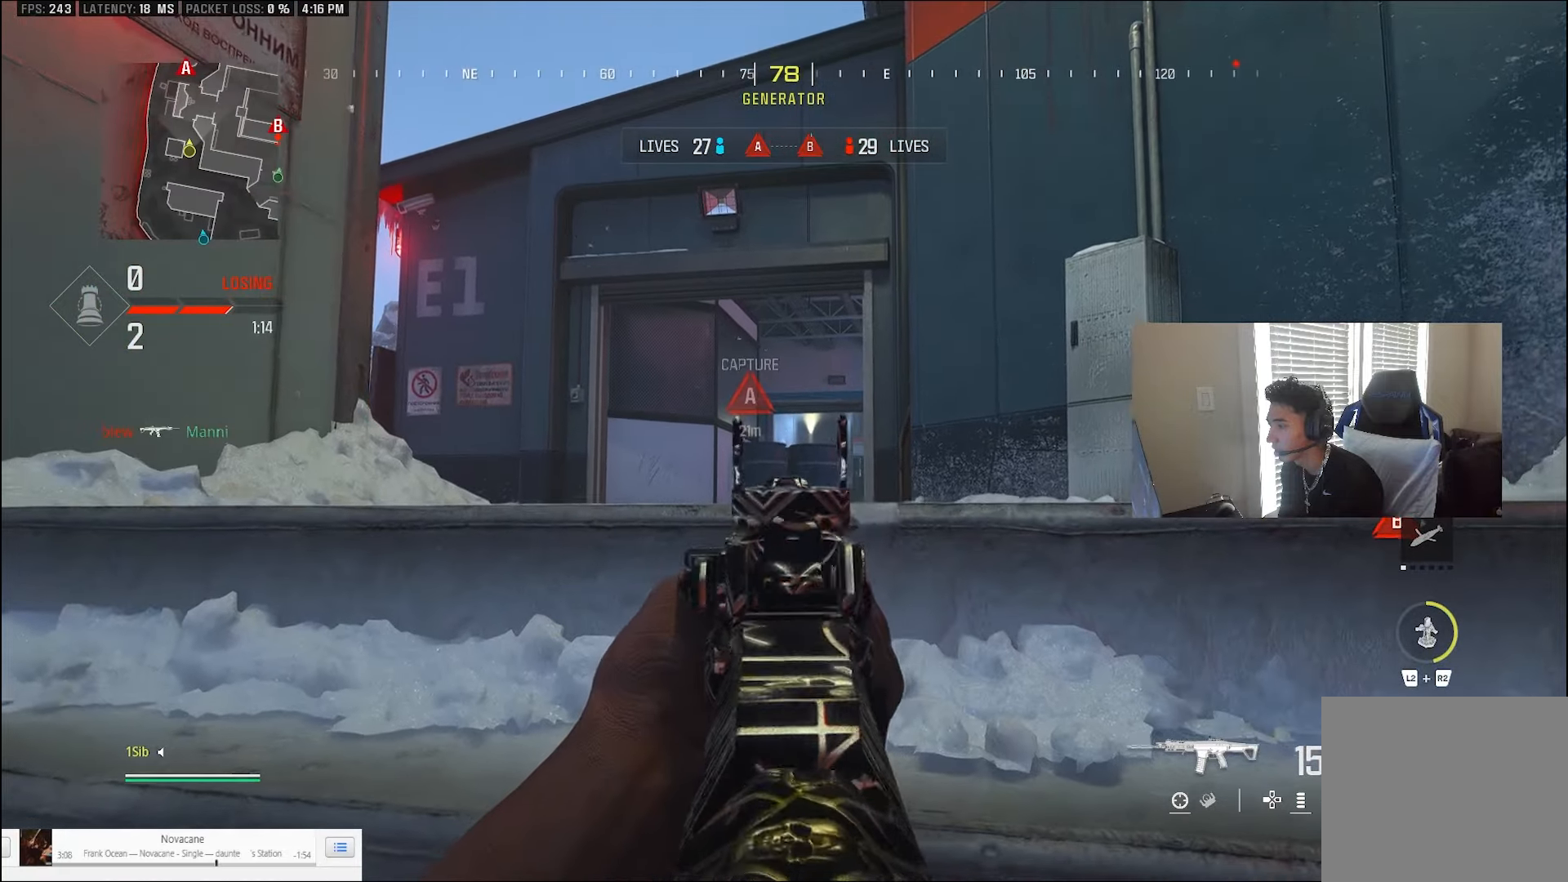
{"buttons": [], "left_stick": "center", "right_stick": "up-left", "events": [[433, "L1", "up"], [433, "right_stick", "up-left"]]}
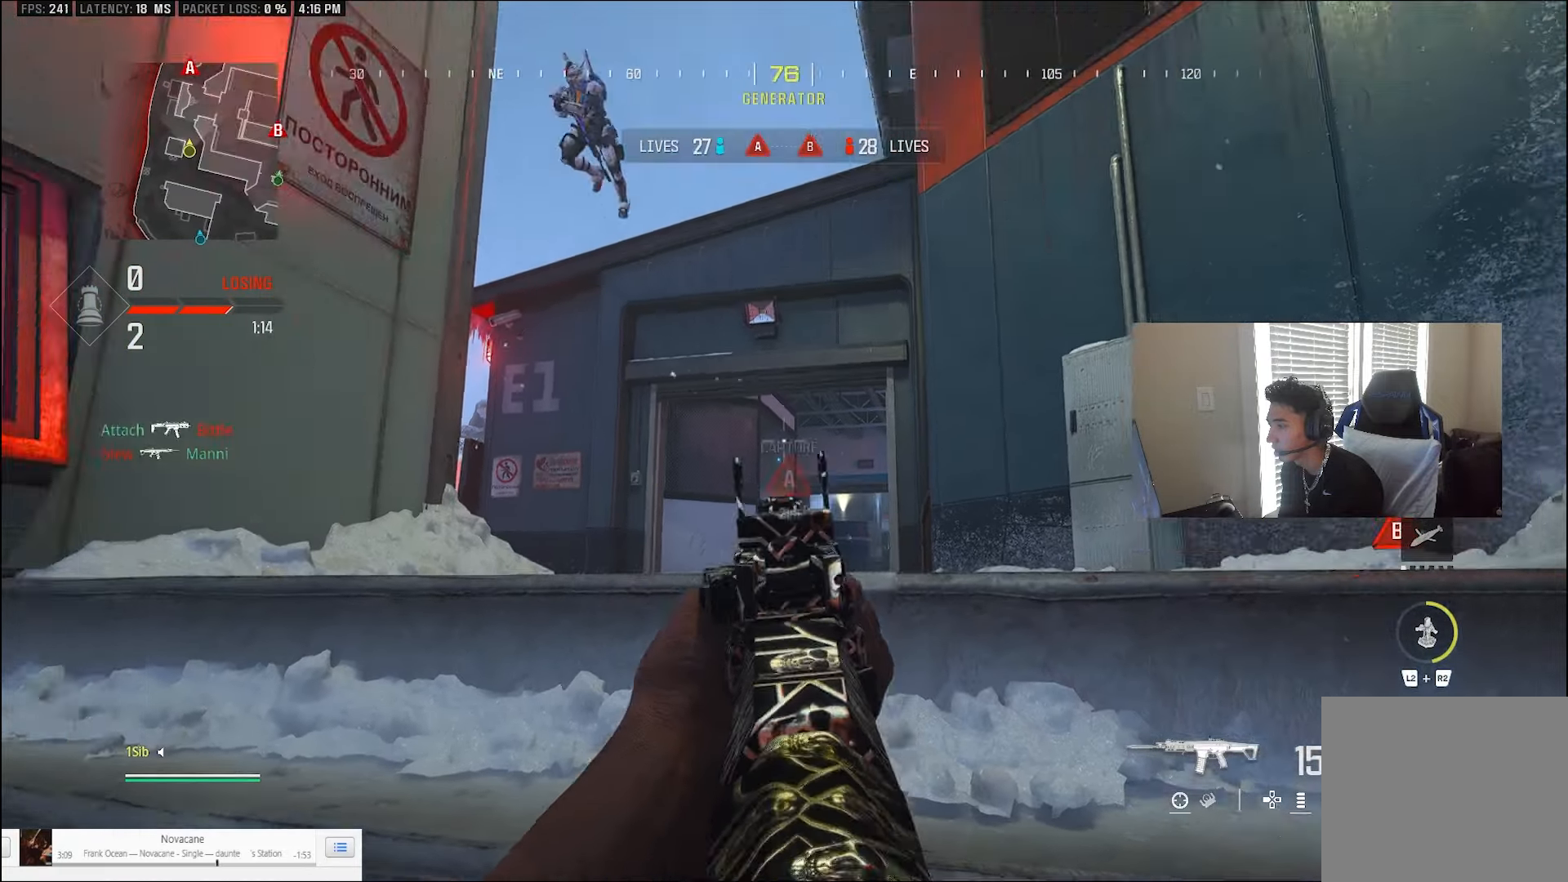
{"buttons": ["CROSS"], "left_stick": "up-right", "right_stick": "left", "events": [[33, "L3", "down"], [33, "left_stick", "up-right"], [133, "left_stick", "right"], [167, "L3", "up"], [167, "right_stick", "left"], [433, "left_stick", "up-right"], [500, "CROSS", "down"]]}
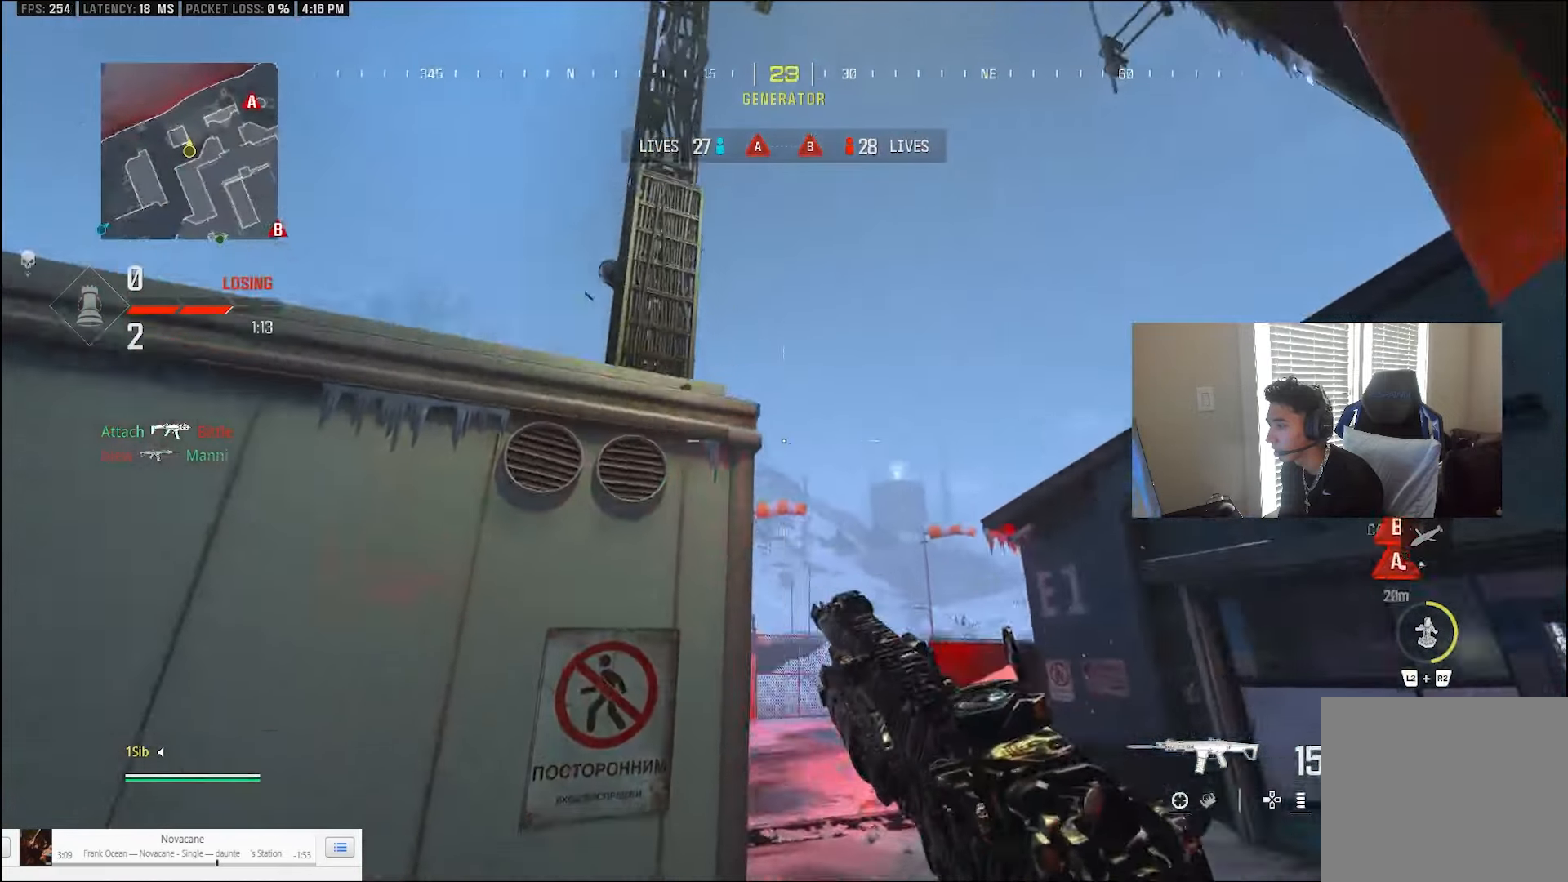
{"buttons": ["L1"], "left_stick": "right", "right_stick": "down-left", "events": [[33, "left_stick", "right"], [50, "right_stick", "down-left"], [100, "CROSS", "up"], [100, "L1", "down"], [167, "L1", "up"], [233, "L1", "down"], [300, "L1", "up"], [500, "L1", "down"]]}
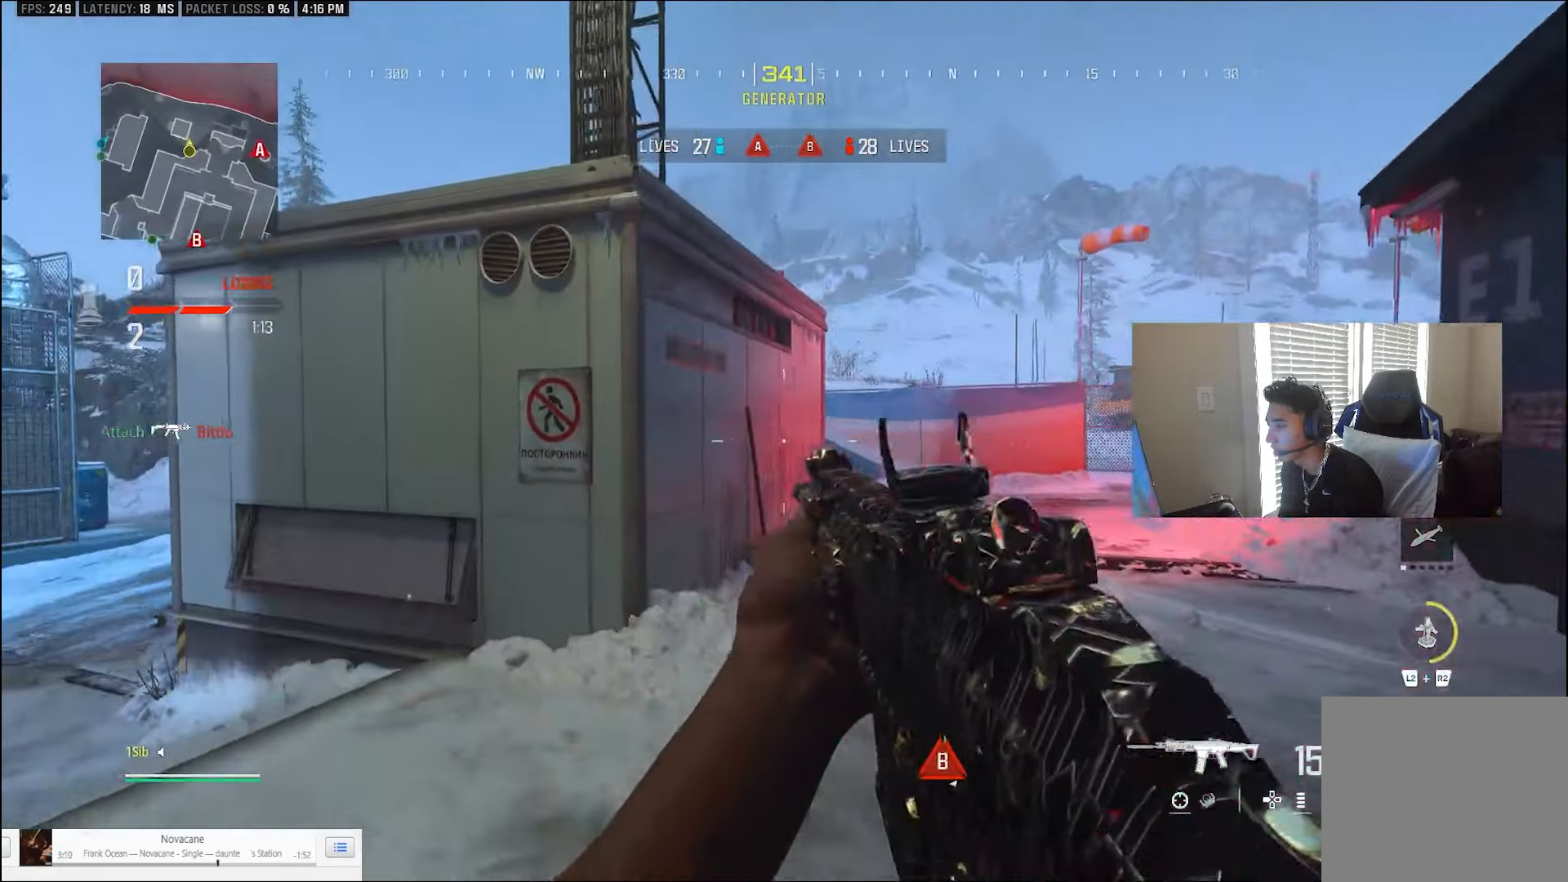
{"buttons": ["CROSS", "L1"], "left_stick": "down-right", "right_stick": "right", "events": [[67, "L1", "up"], [150, "right_stick", "up"], [200, "left_stick", "down"], [233, "right_stick", "center"], [433, "CROSS", "down"], [467, "L1", "down"], [467, "left_stick", "down-right"], [467, "right_stick", "right"]]}
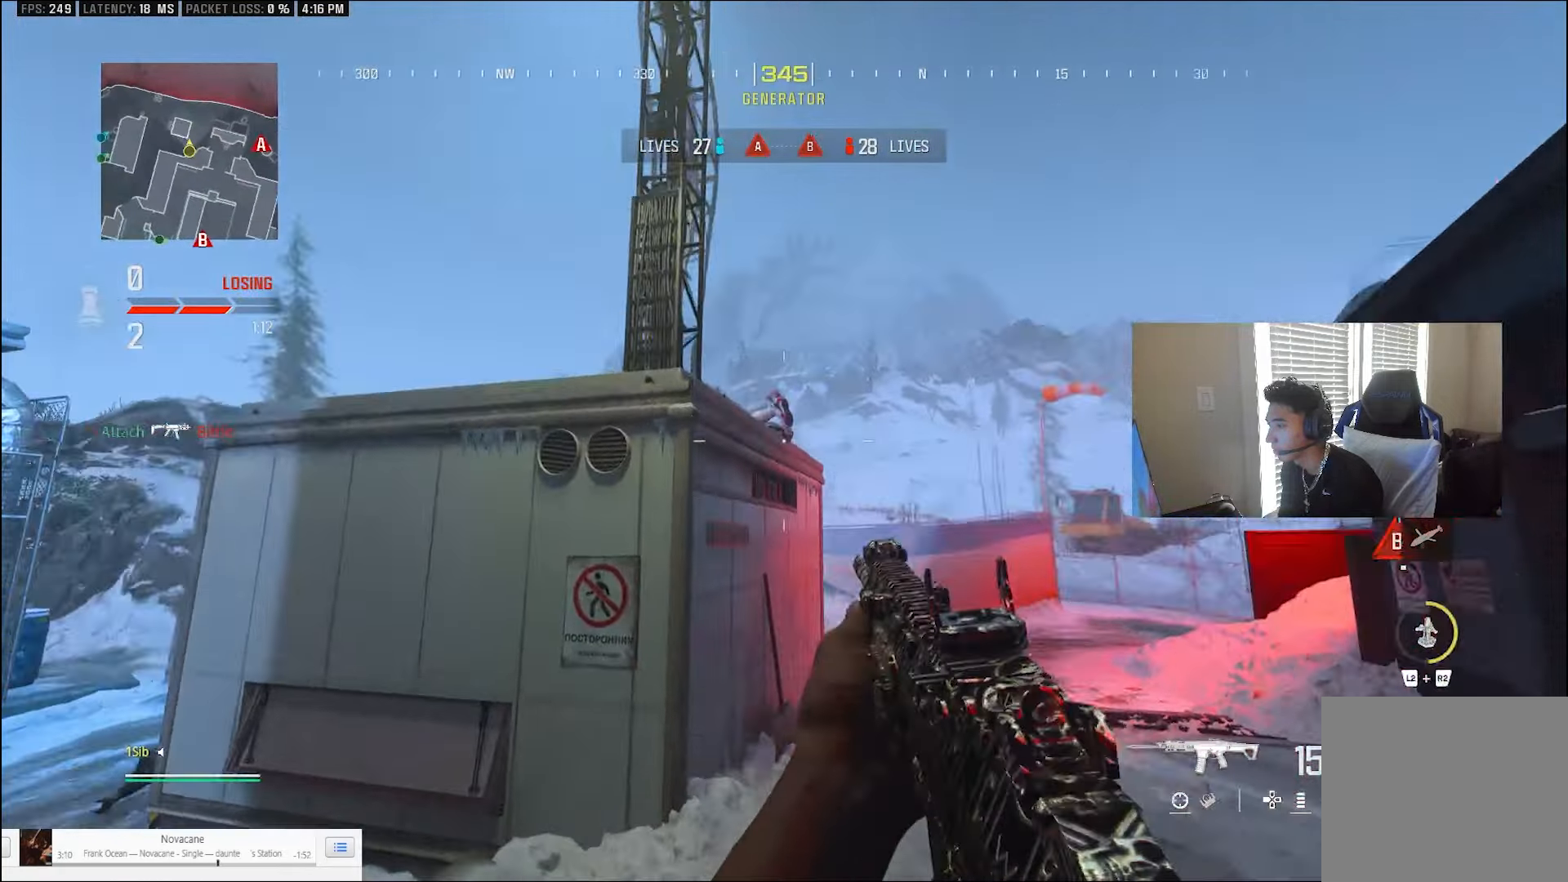
{"buttons": ["L1"], "left_stick": "down-right", "right_stick": "center", "events": [[67, "CROSS", "up"], [133, "right_stick", "left"], [233, "right_stick", "center"], [400, "L1", "up"], [433, "L1", "down"]]}
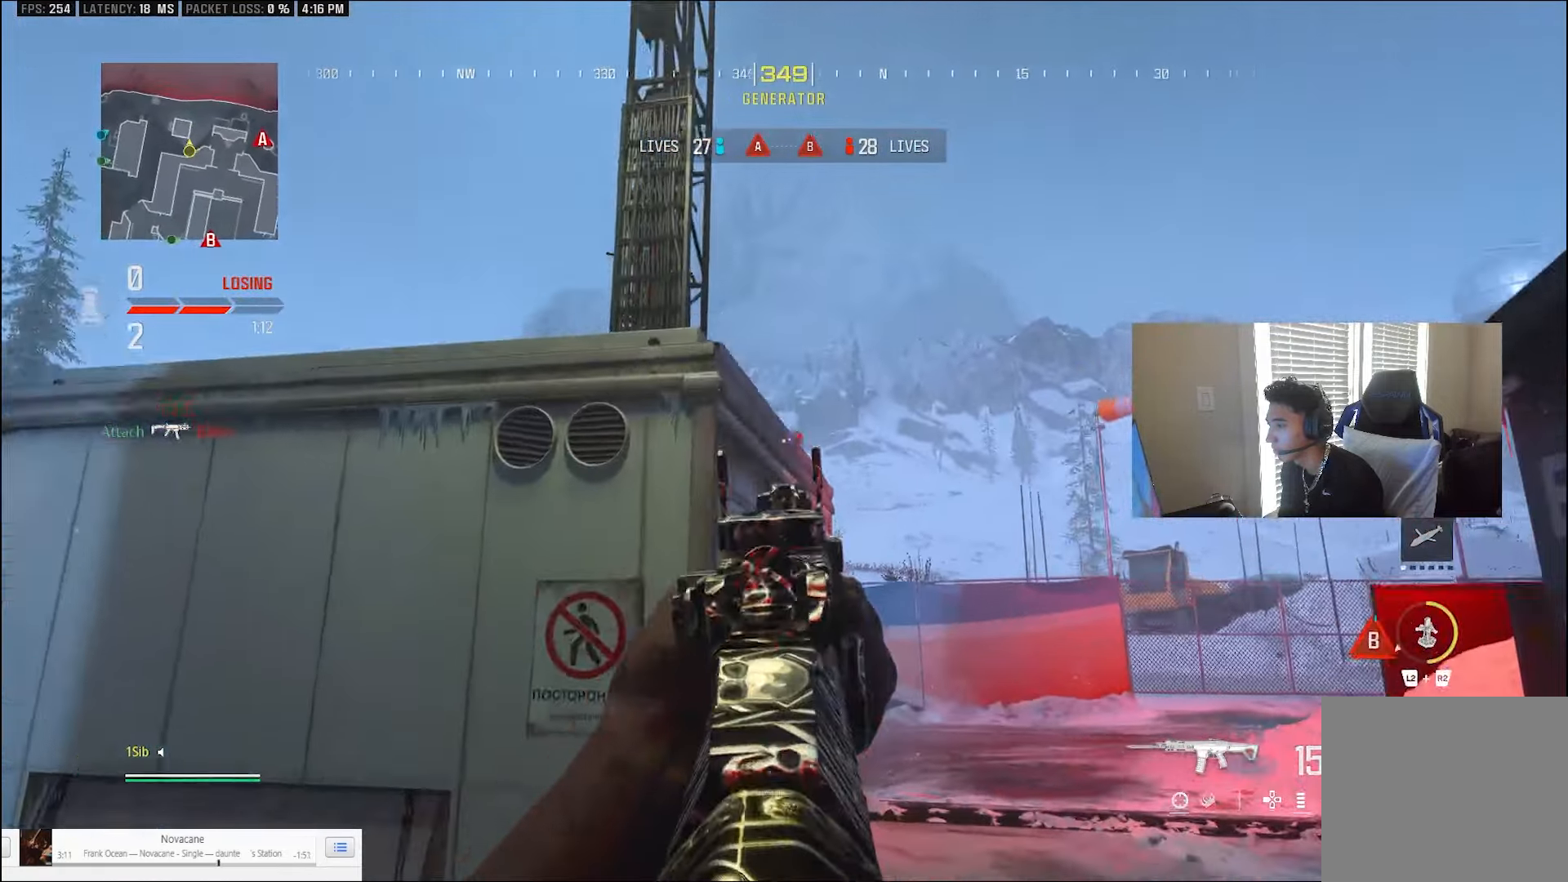
{"buttons": ["L1"], "left_stick": "down-right", "right_stick": "left", "events": [[100, "L1", "up"], [167, "L1", "down"], [333, "left_stick", "center"], [367, "right_stick", "left"], [500, "left_stick", "down-right"]]}
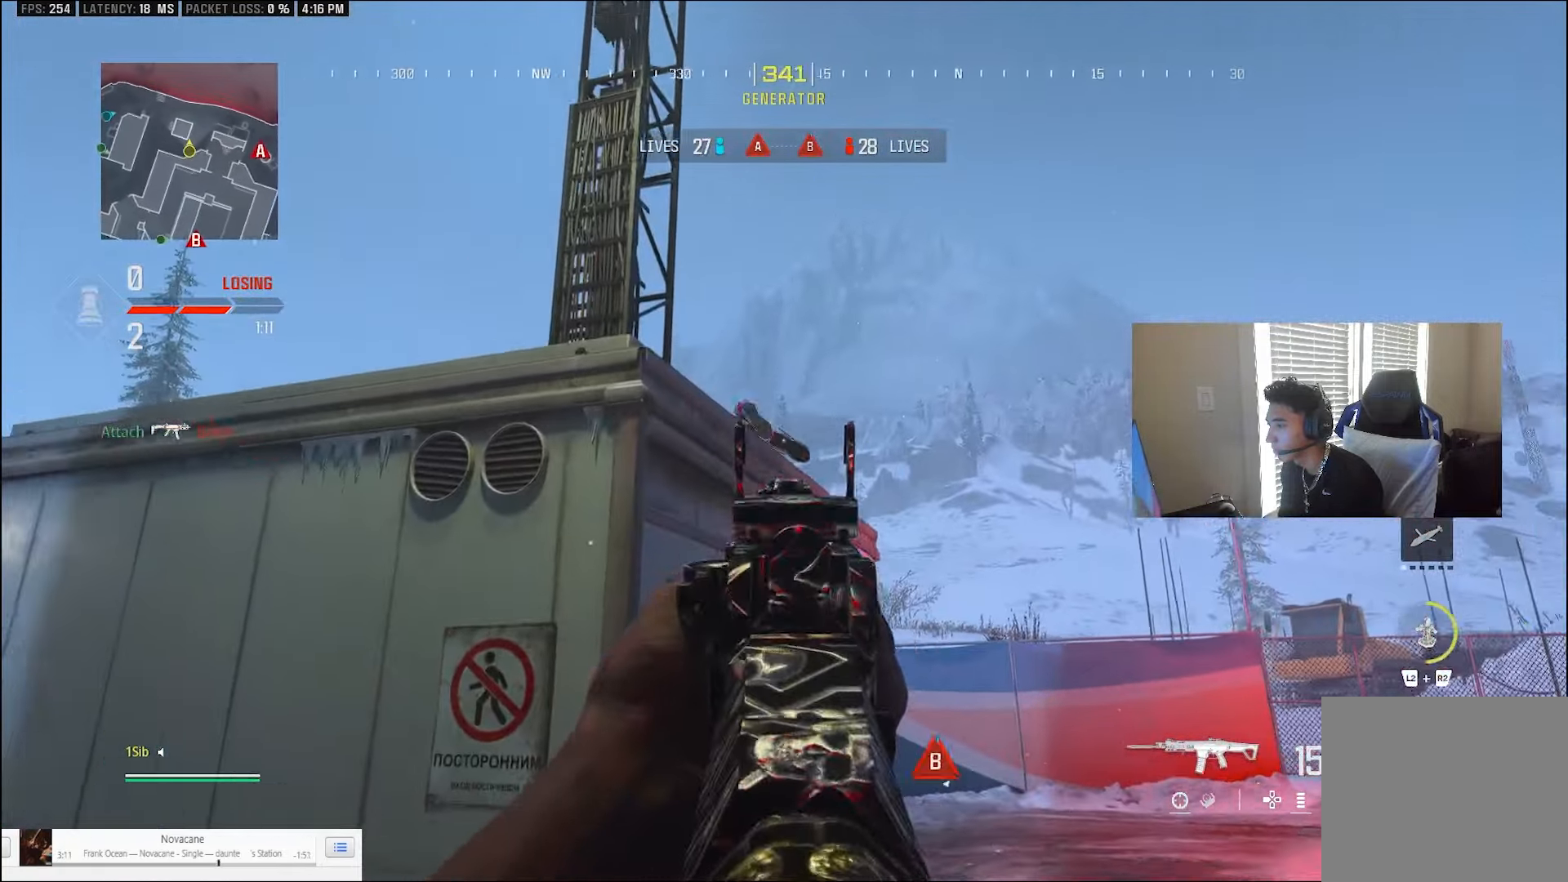
{"buttons": ["L1"], "left_stick": "center", "right_stick": "down-left", "events": [[67, "right_stick", "center"], [300, "left_stick", "center"], [300, "right_stick", "down-left"]]}
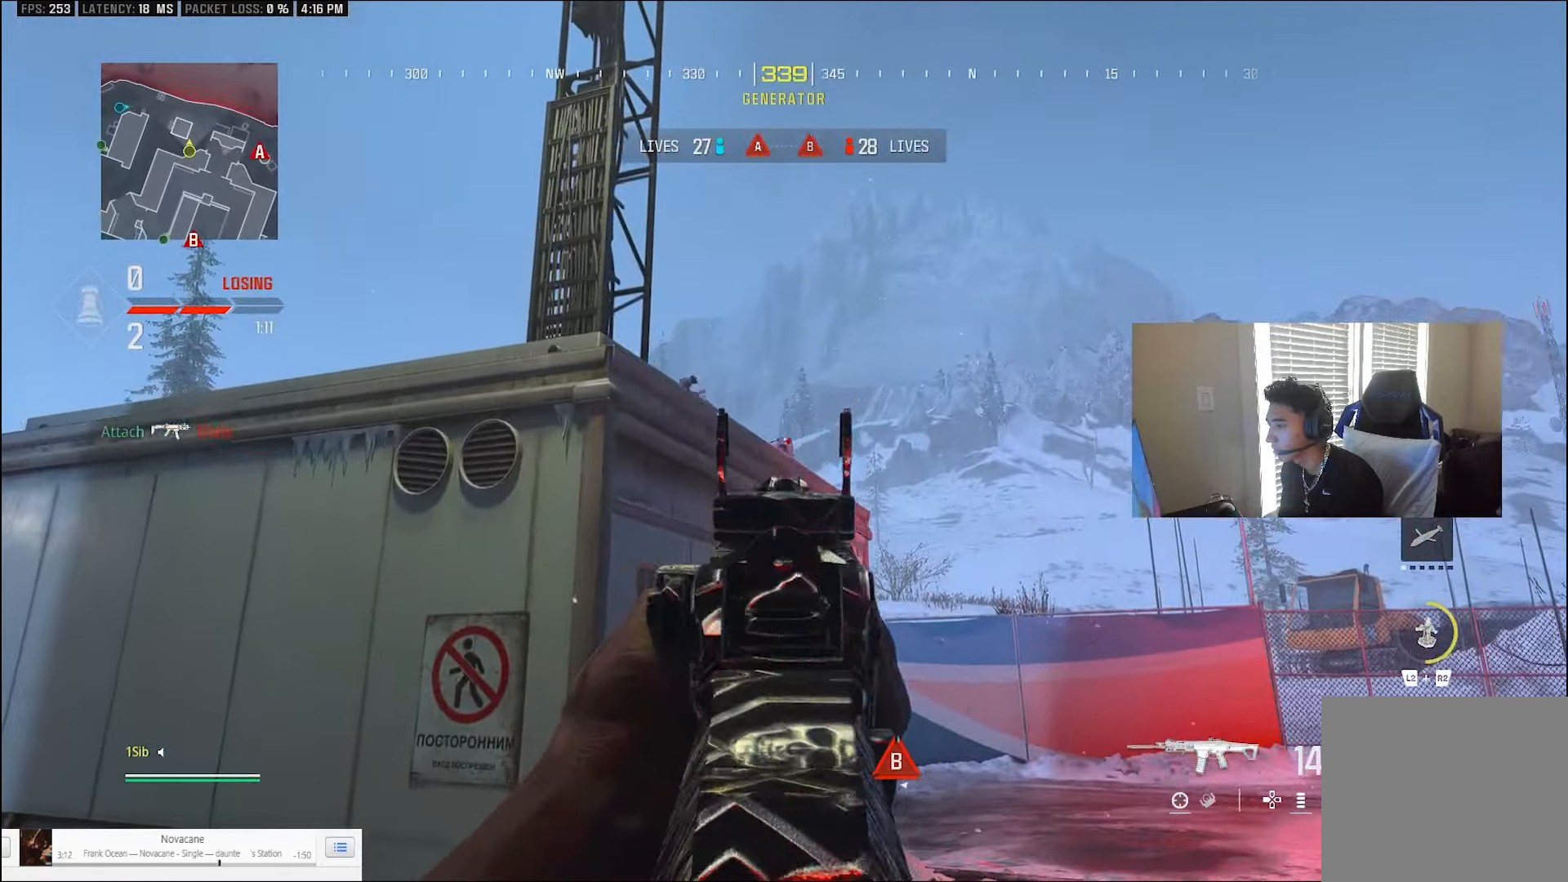
{"buttons": ["L1"], "left_stick": "center", "right_stick": "left", "events": [[17, "right_stick", "center"], [33, "R1", "down"], [100, "right_stick", "down"], [233, "right_stick", "left"], [300, "L1", "up"], [300, "R1", "up"], [367, "L1", "down"]]}
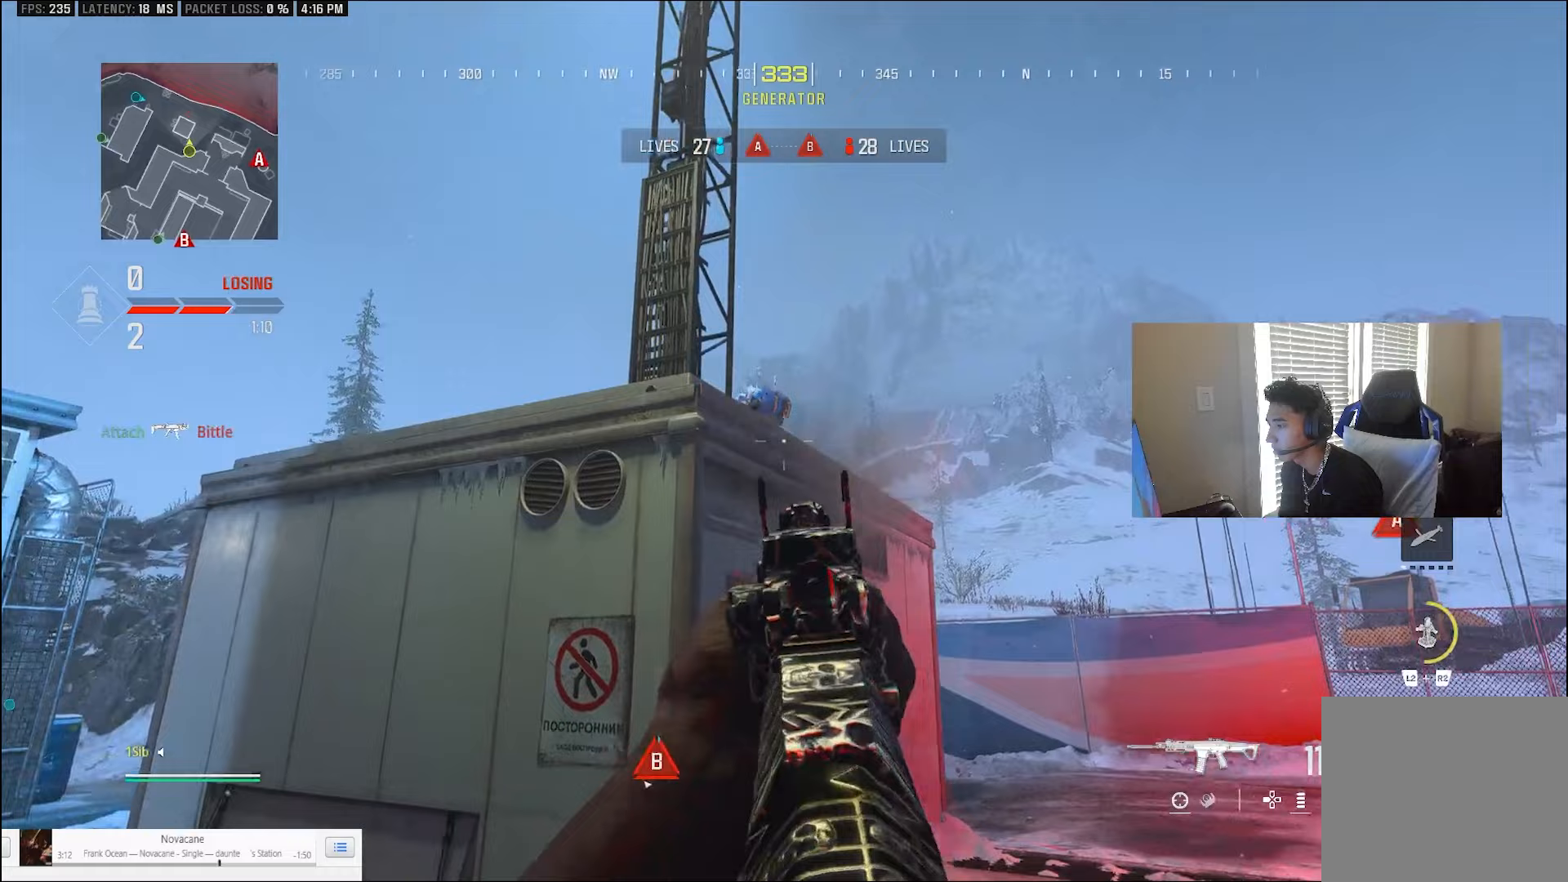
{"buttons": ["L1", "R1"], "left_stick": "down", "right_stick": "left", "events": [[33, "CROSS", "down"], [33, "left_stick", "down"], [100, "right_stick", "down-left"], [117, "left_stick", "down-right"], [133, "CROSS", "up"], [167, "R1", "down"], [300, "right_stick", "left"], [400, "left_stick", "down"]]}
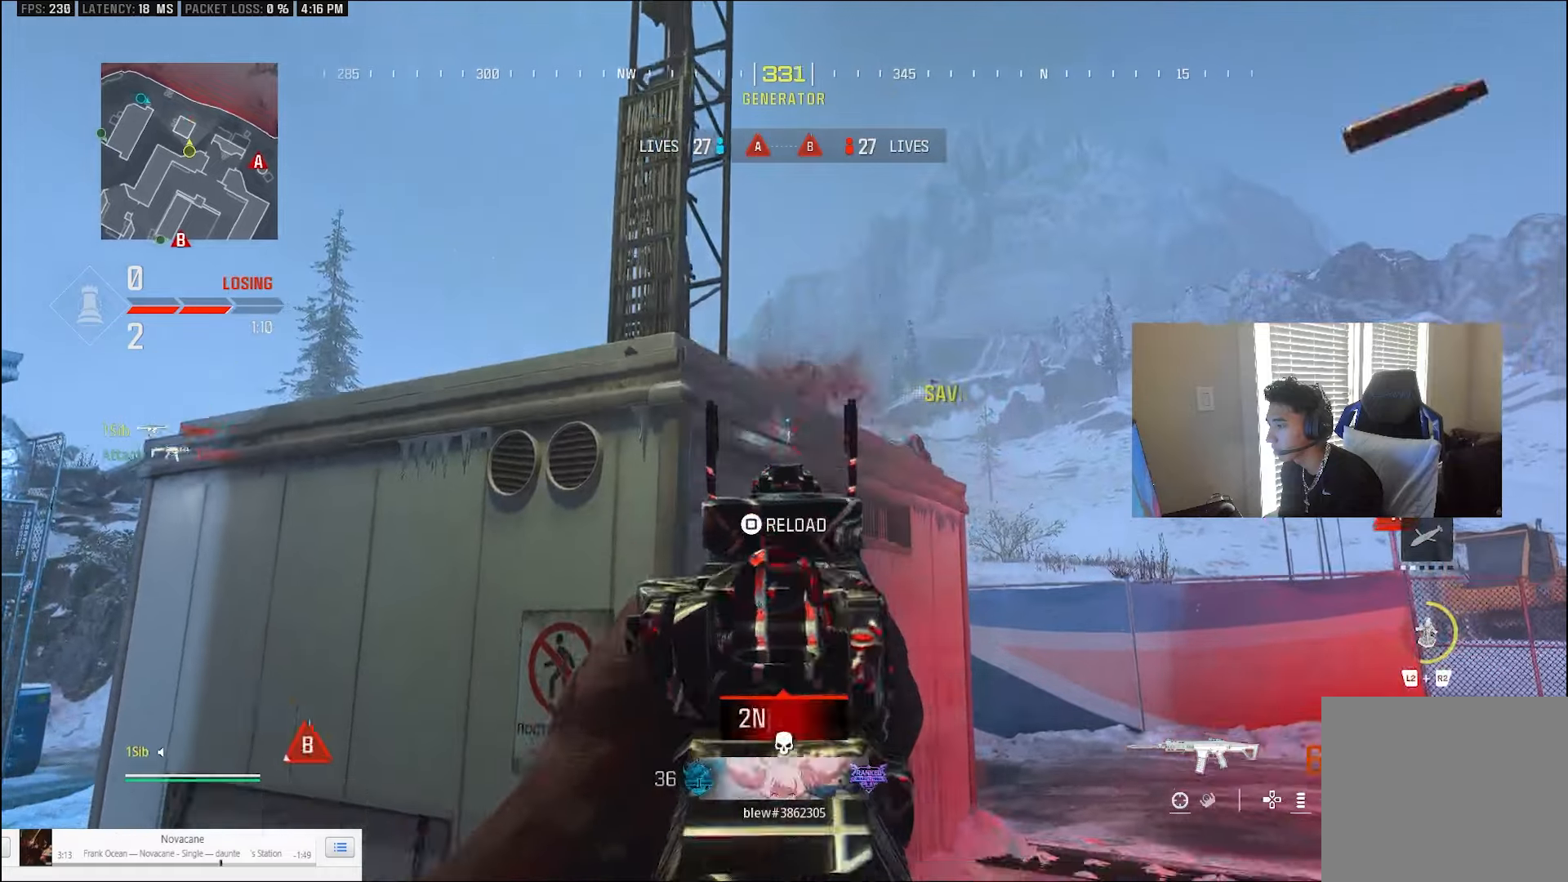
{"buttons": [], "left_stick": "up", "right_stick": "down-right", "events": [[67, "L1", "up"], [133, "R1", "up"], [167, "right_stick", "down-right"], [200, "L3", "down"], [200, "TRIANGLE", "down"], [200, "left_stick", "up"], [300, "TRIANGLE", "up"], [500, "L3", "up"]]}
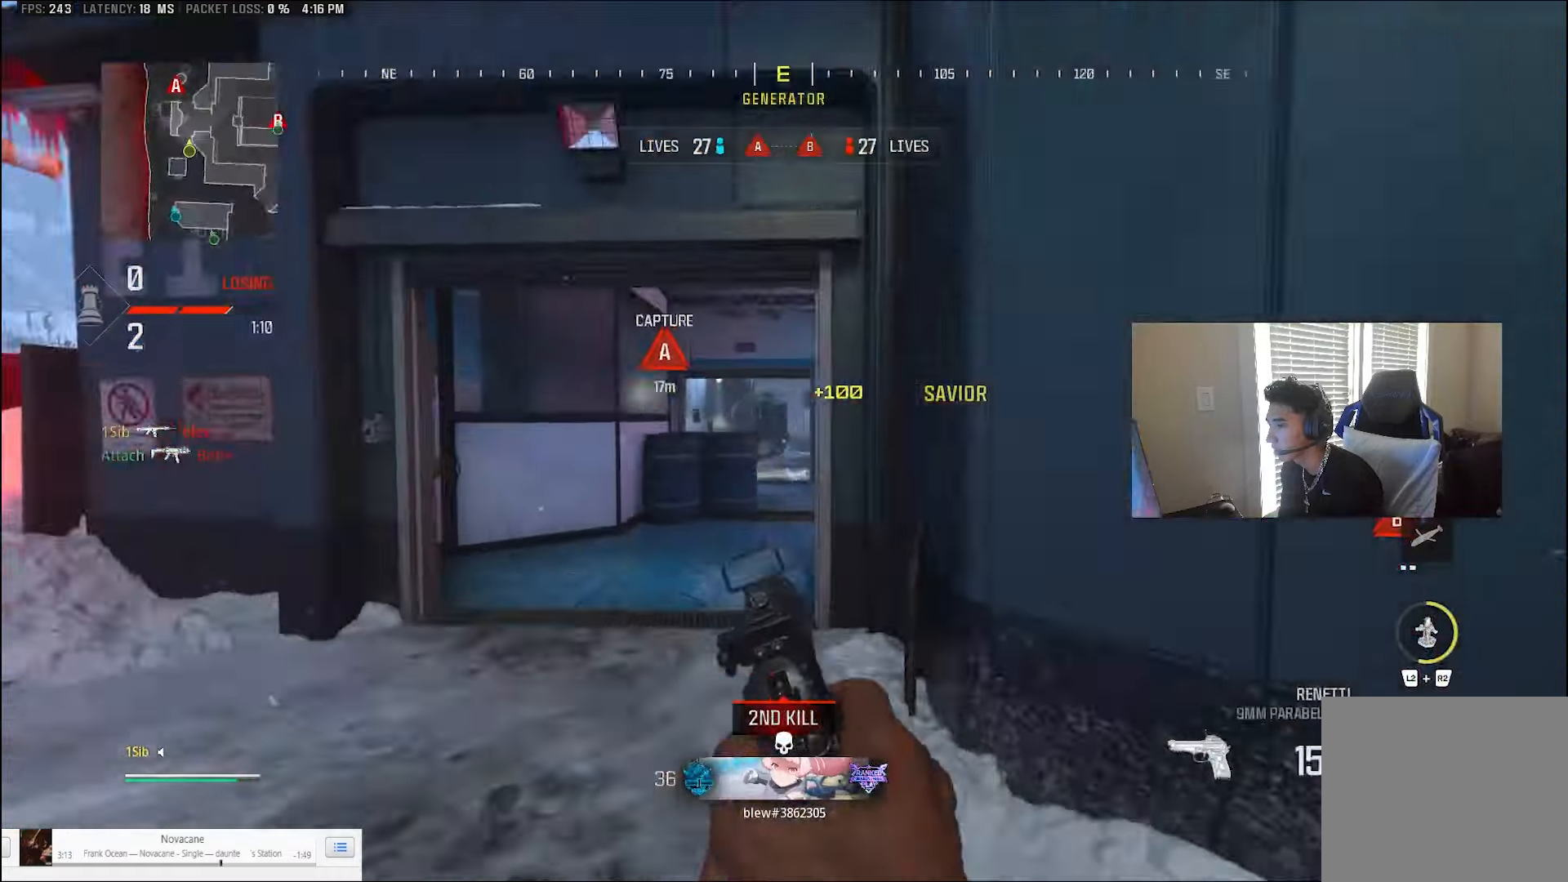
{"buttons": ["CROSS"], "left_stick": "up", "right_stick": "right"}
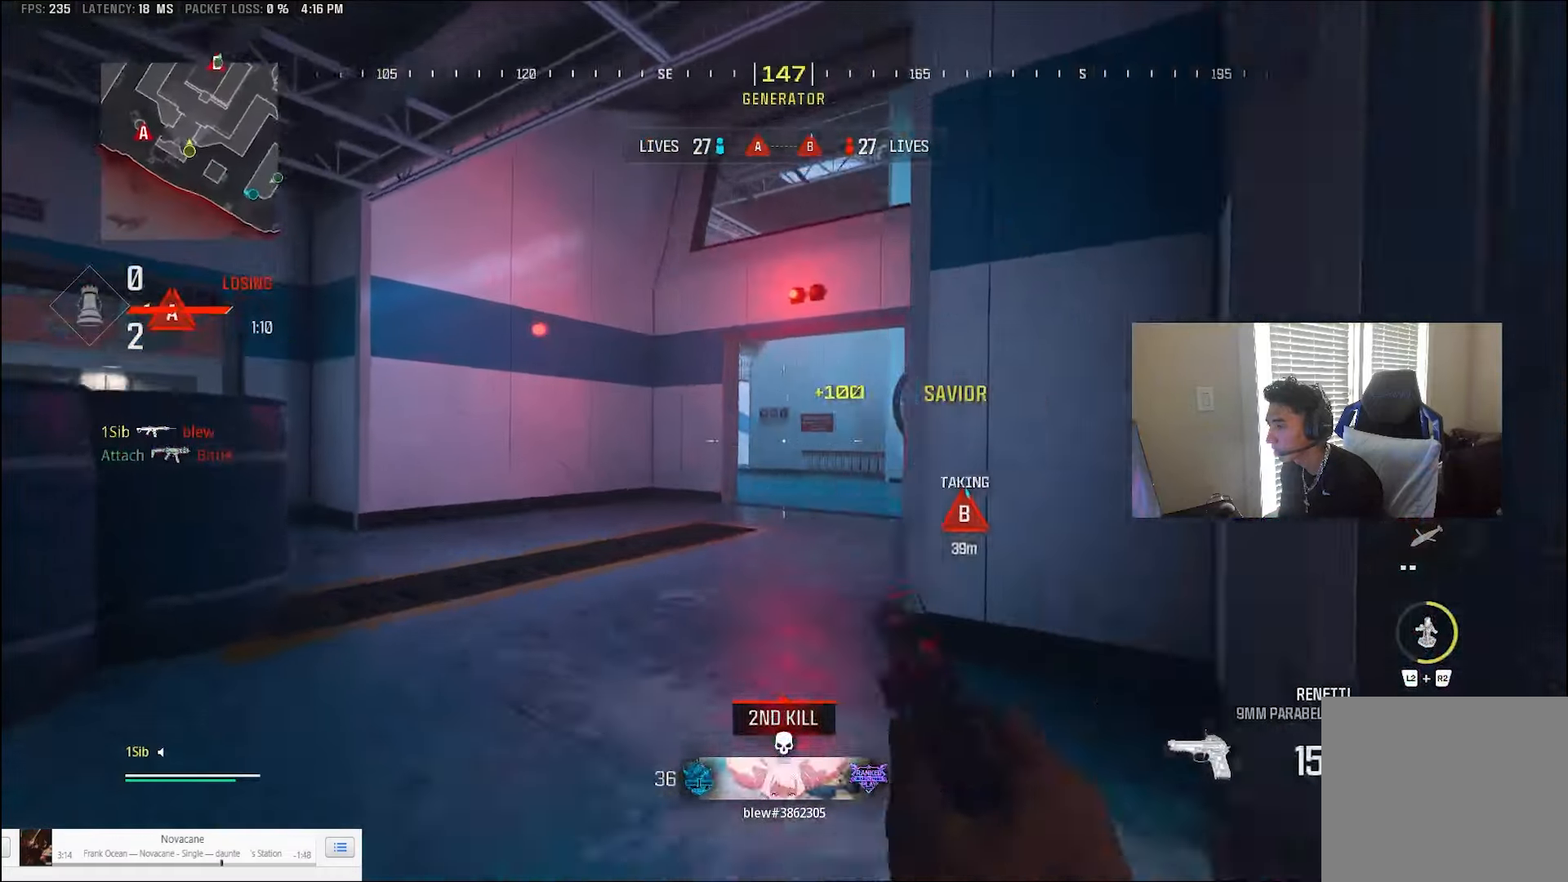
{"buttons": ["CROSS", "L3"], "left_stick": "up", "right_stick": "down-right", "events": [[33, "CROSS", "up"], [33, "left_stick", "left"], [67, "L1", "down"], [67, "right_stick", "down-right"], [200, "L1", "up"], [200, "L3", "down"], [200, "left_stick", "up"], [233, "right_stick", "right"], [467, "CROSS", "down"], [500, "right_stick", "down-right"]]}
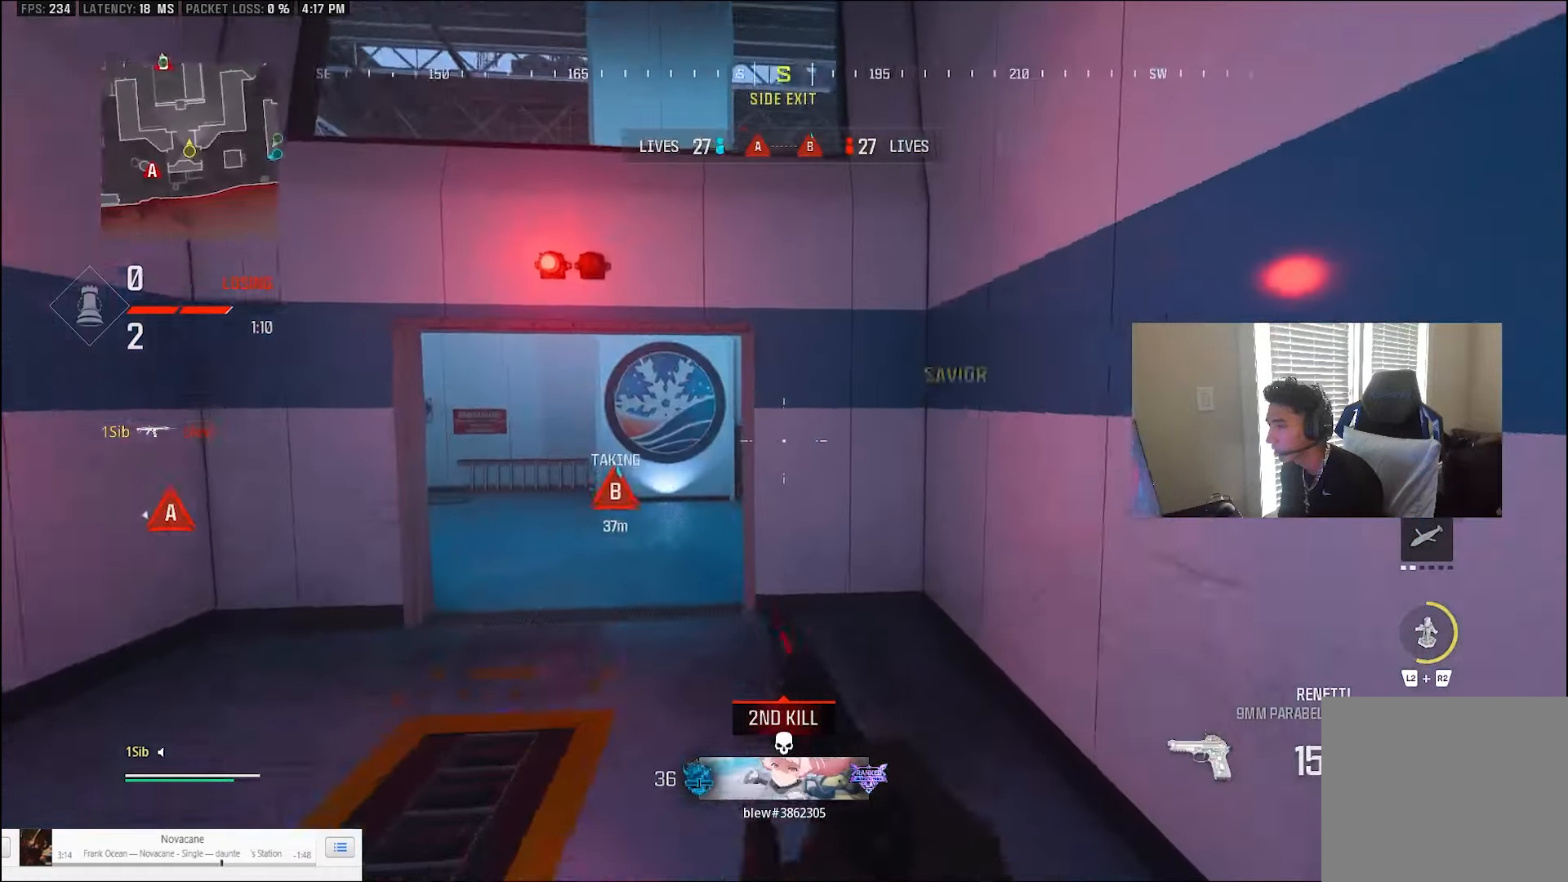
{"buttons": ["L1"], "left_stick": "left", "right_stick": "right", "events": [[33, "L1", "down"], [67, "CROSS", "up"], [67, "L3", "up"], [67, "left_stick", "down-left"], [133, "L1", "up"], [133, "right_stick", "right"], [200, "L1", "down"], [267, "L1", "up"], [333, "L1", "down"], [467, "left_stick", "left"]]}
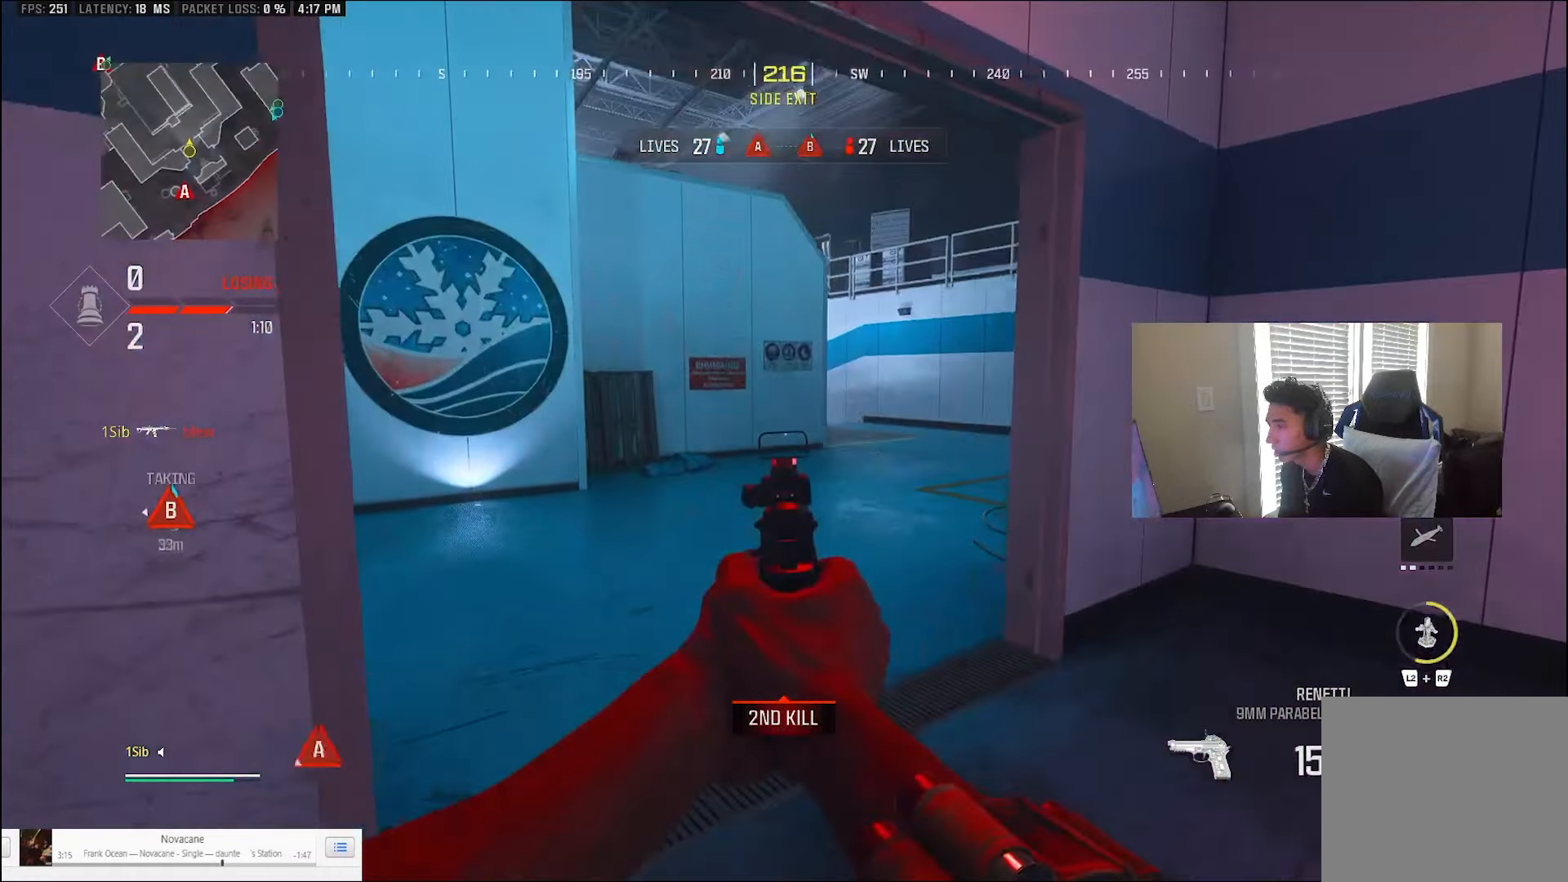
{"buttons": ["L3"], "left_stick": "left", "right_stick": "left", "events": [[33, "L1", "up"], [100, "L3", "down"], [100, "left_stick", "up"], [167, "L3", "up"], [167, "right_stick", "left"], [200, "left_stick", "down"], [500, "L3", "down"], [500, "left_stick", "left"]]}
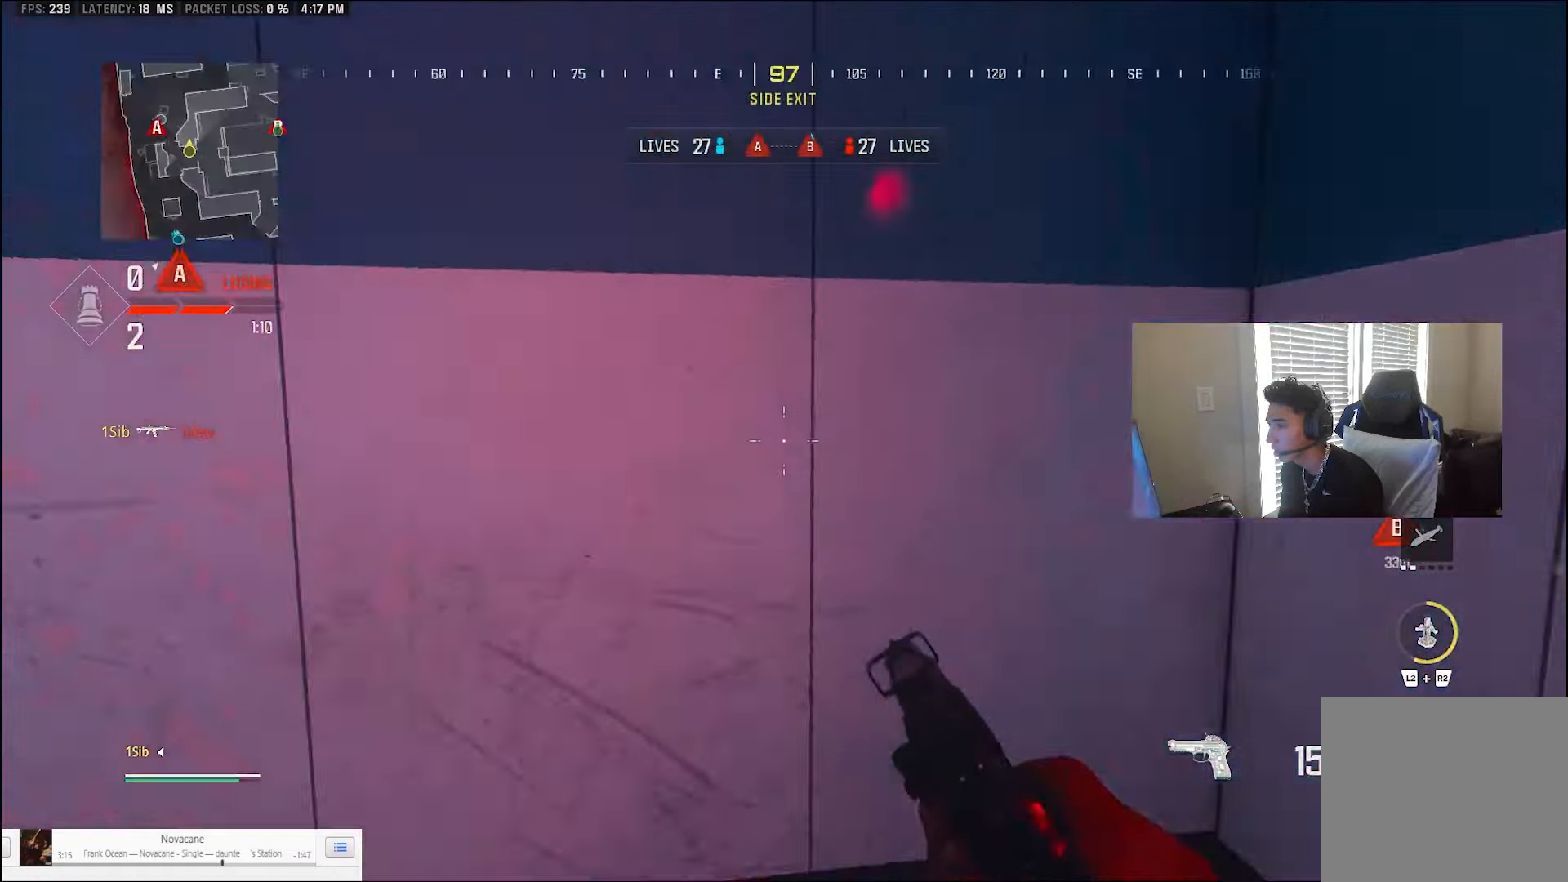
{"buttons": [], "left_stick": "up", "right_stick": "right", "events": [[100, "left_stick", "up"], [200, "right_stick", "center"], [267, "L3", "up"], [333, "L3", "down"], [433, "L3", "up"], [500, "right_stick", "right"]]}
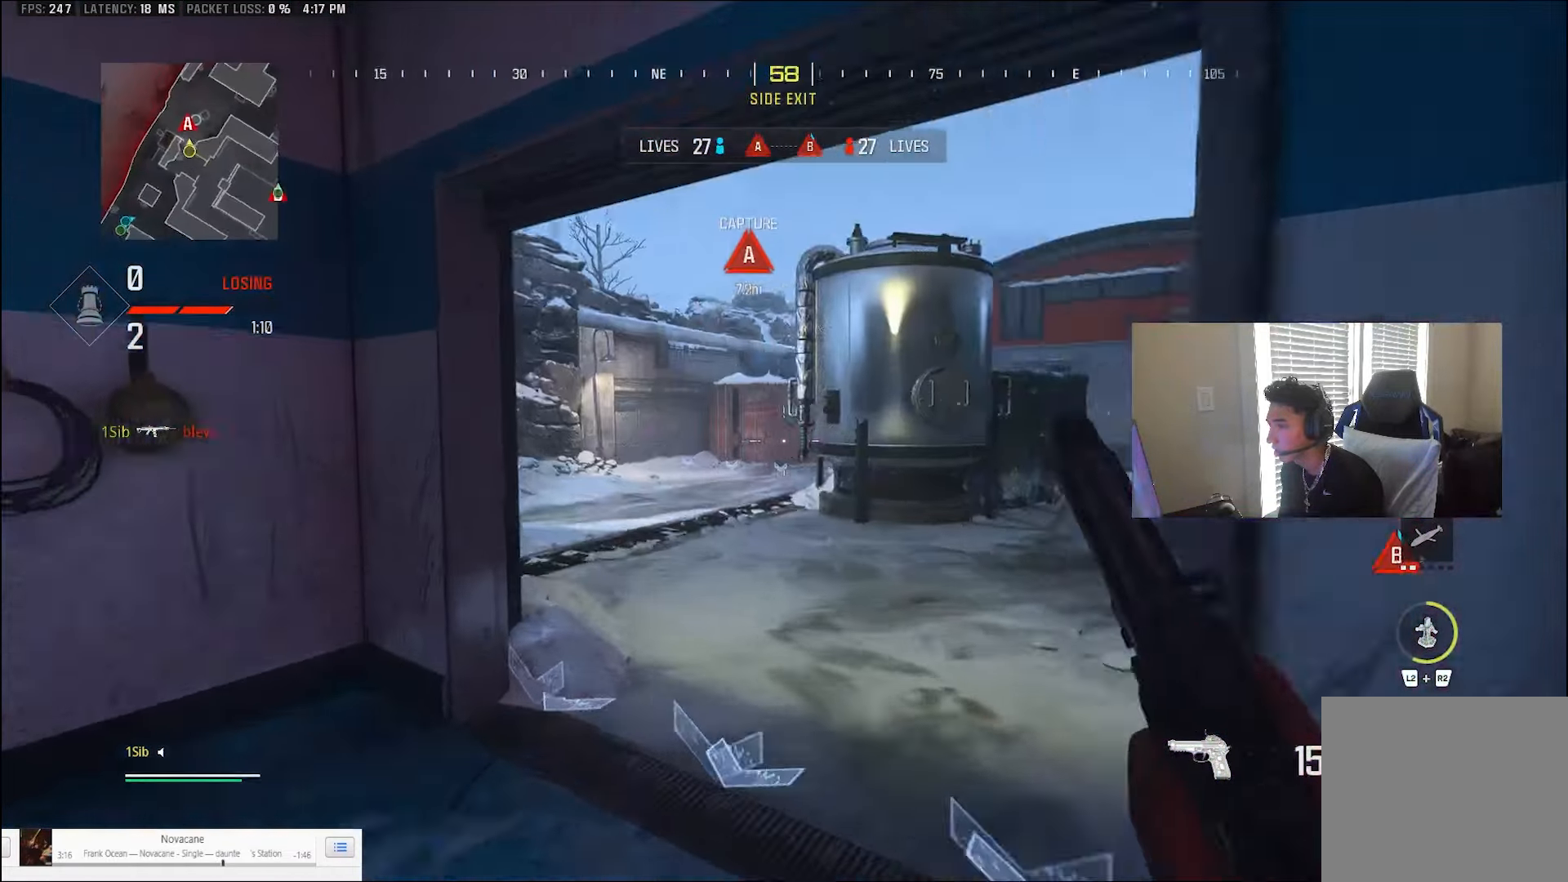
{"buttons": [], "left_stick": "up-right", "right_stick": "center", "events": [[200, "CIRCLE", "down"], [317, "right_stick", "center"], [333, "left_stick", "up-right"], [433, "CIRCLE", "up"]]}
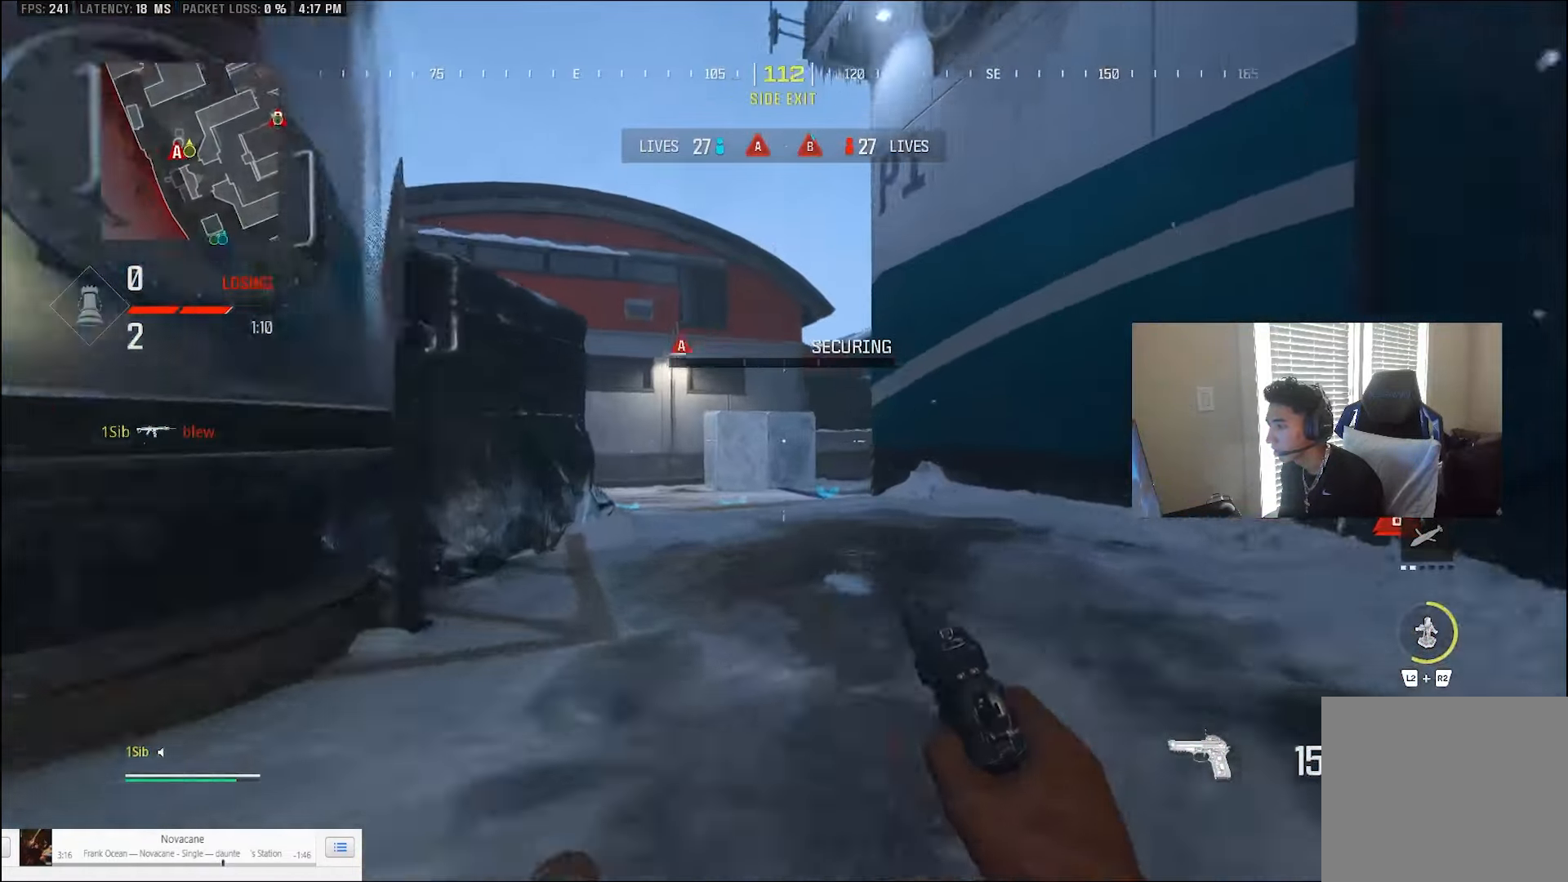
{"buttons": ["CROSS", "L1"], "left_stick": "down-right", "right_stick": "down-left", "events": [[33, "left_stick", "right"], [67, "CROSS", "down"], [133, "CROSS", "up"], [133, "right_stick", "left"], [200, "L3", "down"], [233, "left_stick", "up-right"], [300, "L3", "up"], [367, "L3", "down"], [400, "CROSS", "down"], [433, "L1", "down"], [433, "L3", "up"], [467, "left_stick", "down-right"], [500, "right_stick", "down-left"]]}
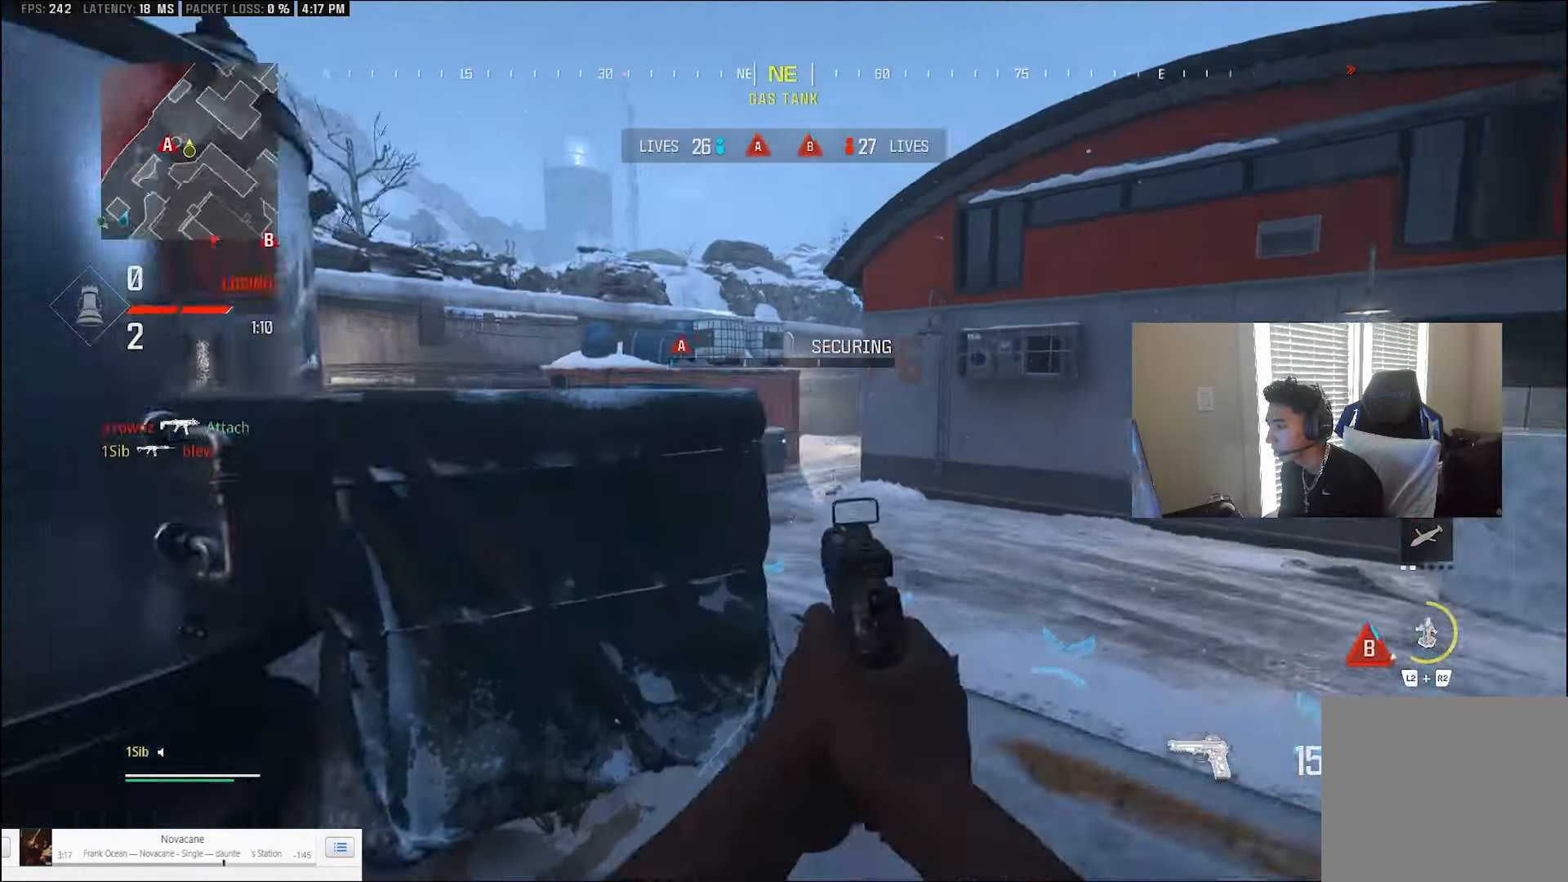
{"buttons": [], "left_stick": "down-left", "right_stick": "center", "events": [[33, "CROSS", "up"], [33, "left_stick", "down"], [167, "left_stick", "down-left"], [233, "L1", "up"], [233, "TRIANGLE", "down"], [300, "TRIANGLE", "up"], [333, "right_stick", "center"], [400, "SQUARE", "down"], [500, "SQUARE", "up"]]}
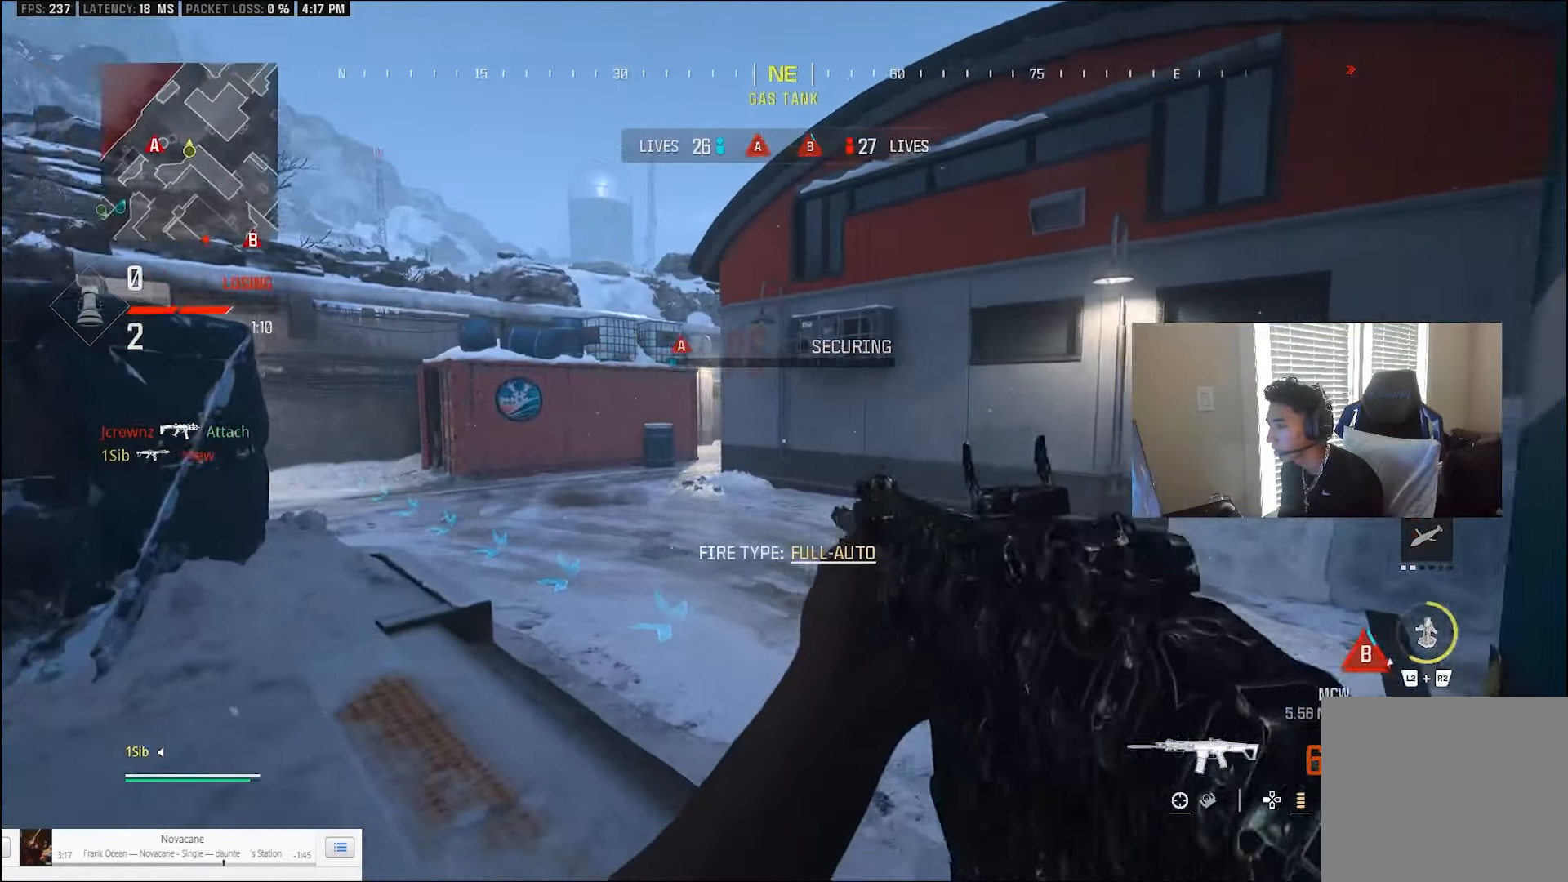
{"buttons": [], "left_stick": "up-right", "right_stick": "center", "events": [[67, "SQUARE", "down"], [167, "SQUARE", "up"], [167, "right_stick", "right"], [267, "left_stick", "down-right"], [500, "left_stick", "up-right"], [500, "right_stick", "center"]]}
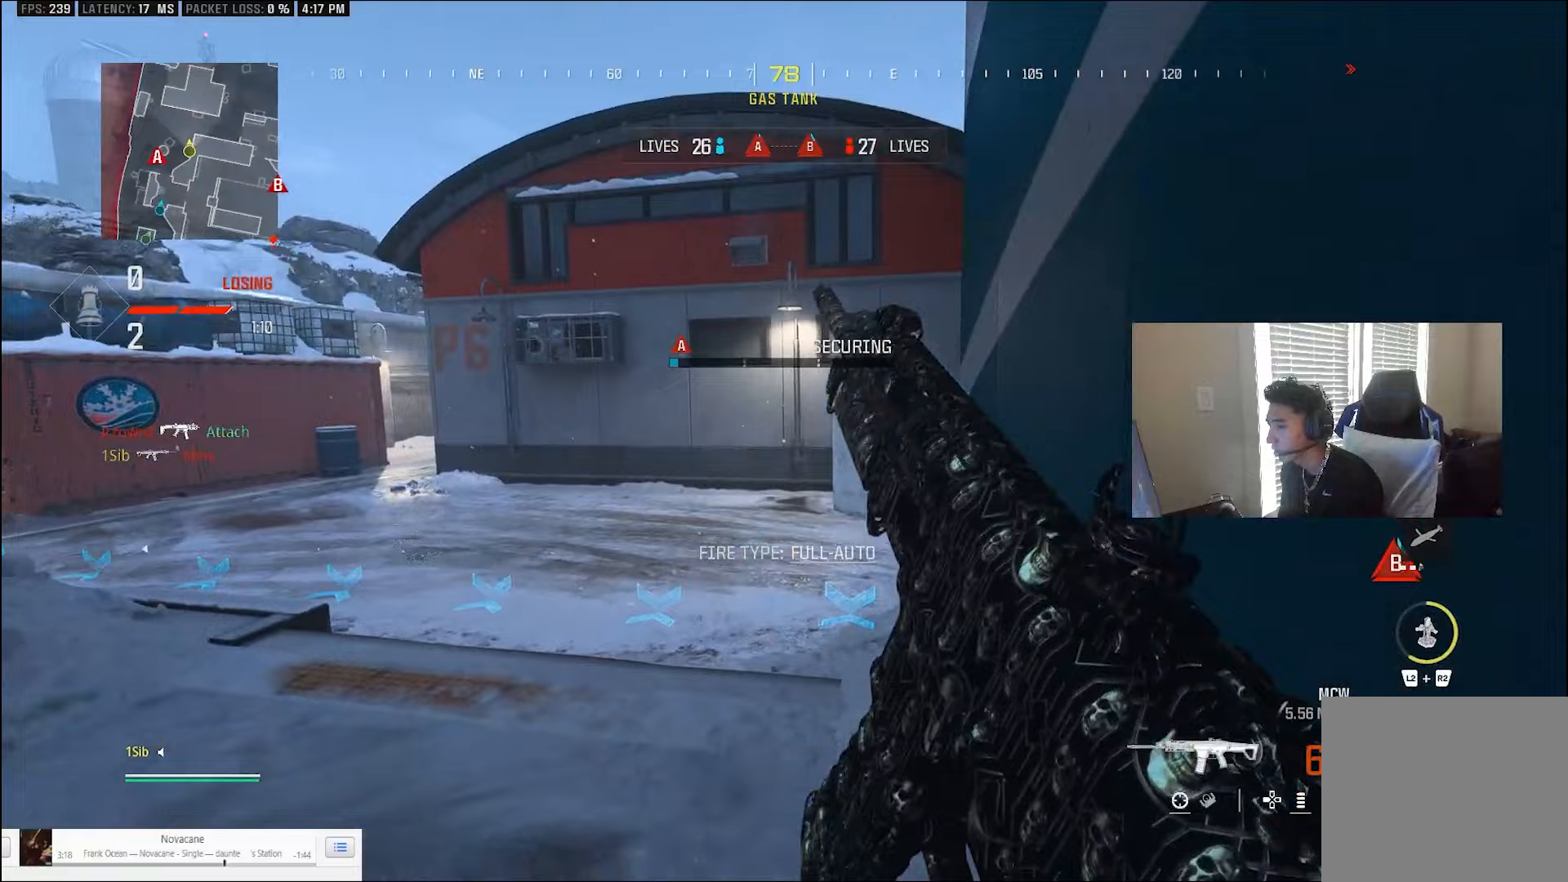
{"buttons": [], "left_stick": "down-right", "right_stick": "center", "events": [[200, "left_stick", "down-left"], [300, "left_stick", "down"], [400, "left_stick", "down-right"]]}
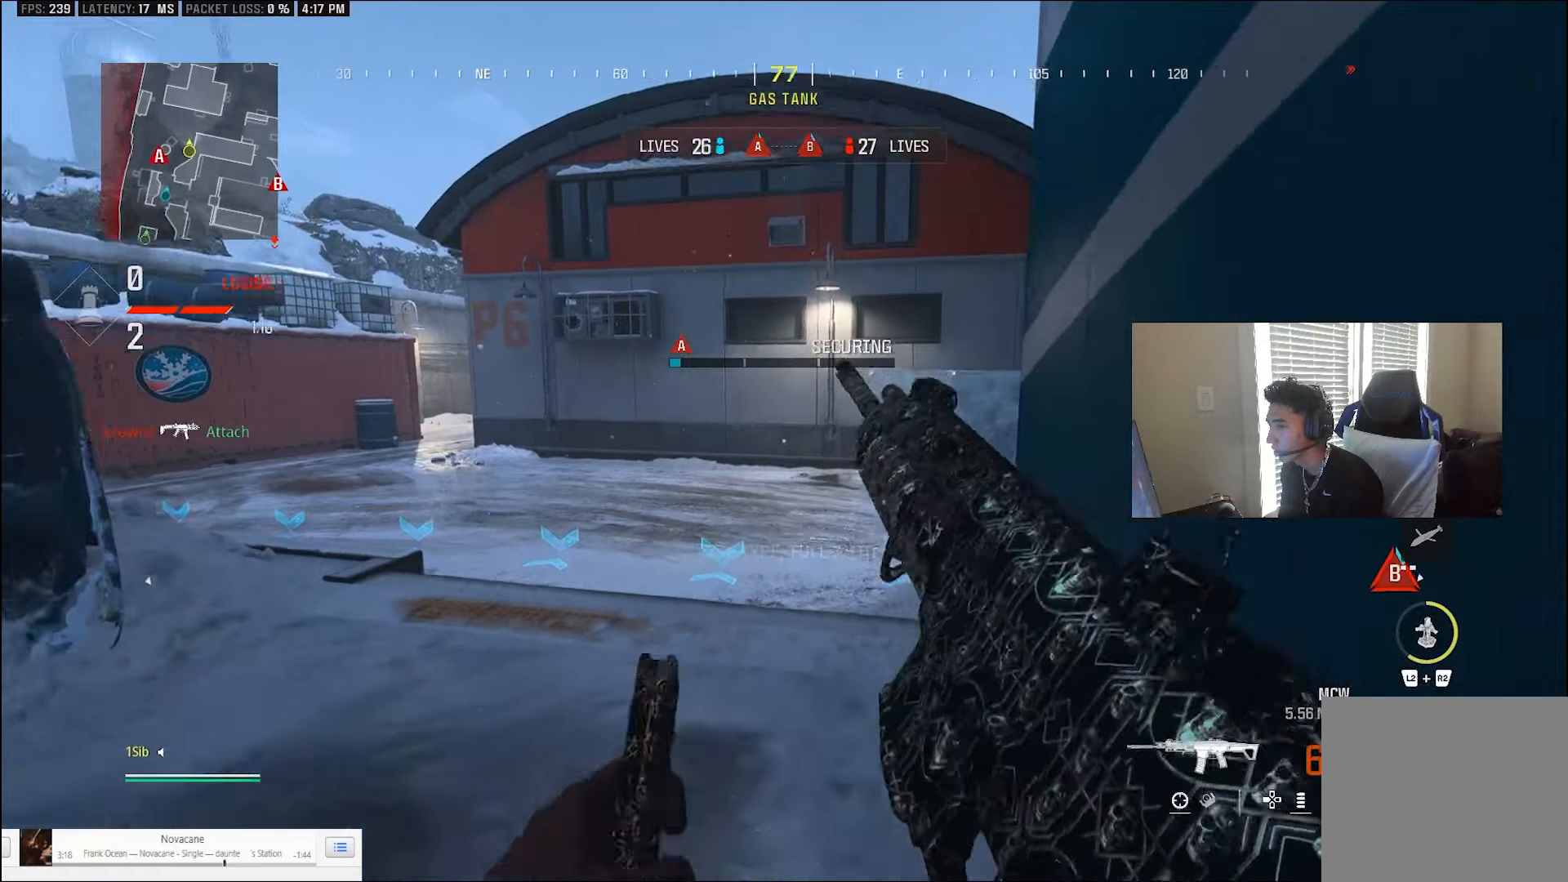
{"buttons": [], "left_stick": "up", "right_stick": "center", "events": [[133, "left_stick", "down-left"], [367, "left_stick", "left"], [467, "left_stick", "up"]]}
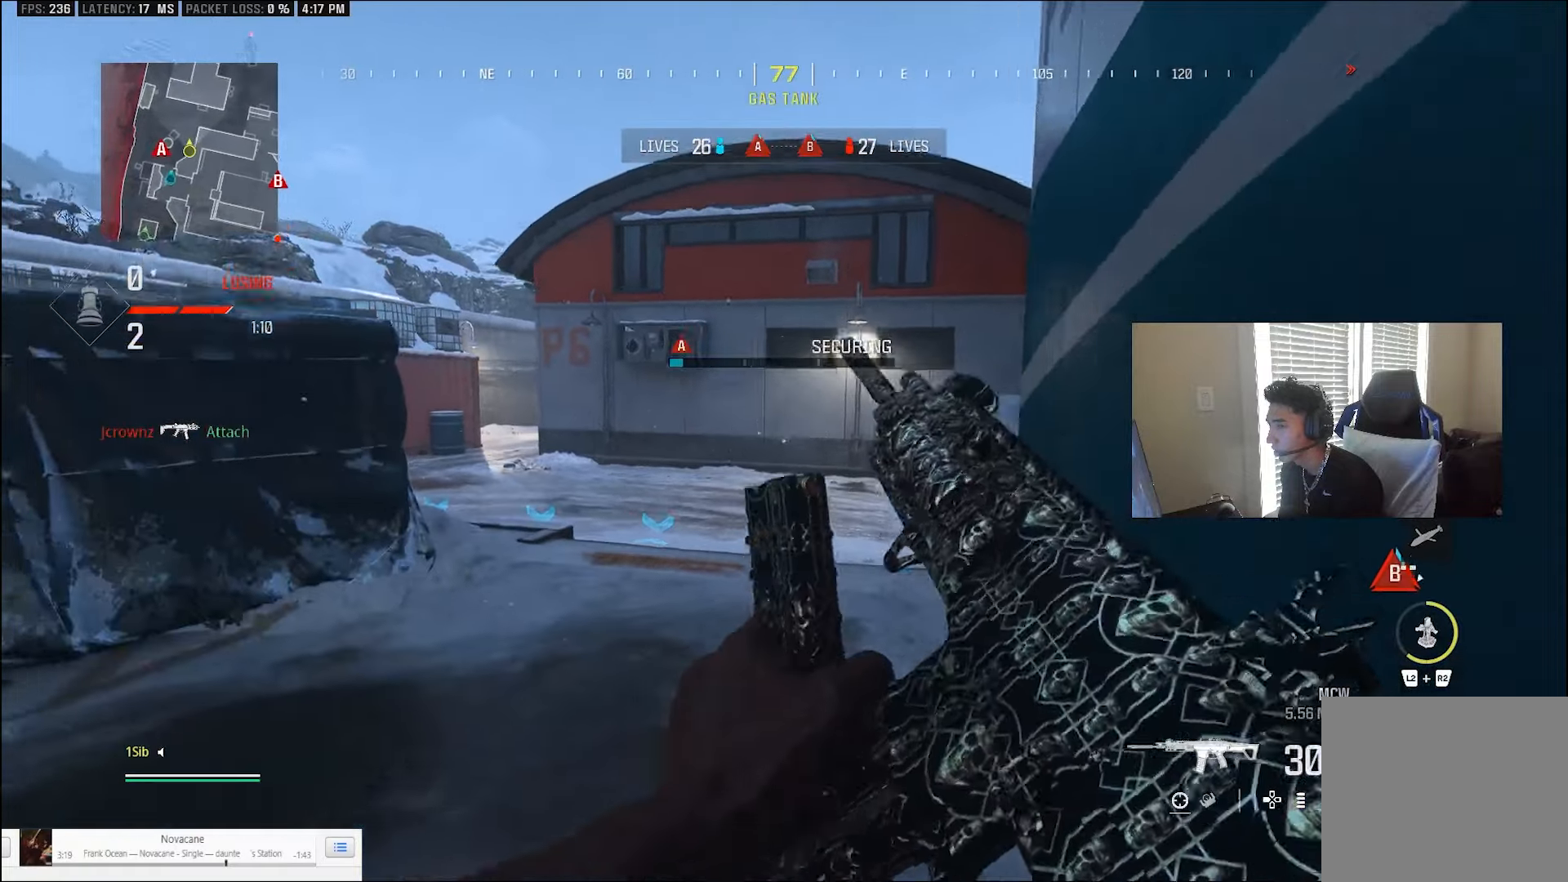
{"buttons": ["L3"], "left_stick": "up", "right_stick": "right", "events": [[167, "right_stick", "down-right"], [200, "L3", "down"], [217, "right_stick", "right"], [267, "L3", "up"], [300, "CIRCLE", "down"], [367, "right_stick", "center"], [400, "L3", "down"], [450, "right_stick", "right"], [467, "CIRCLE", "up"]]}
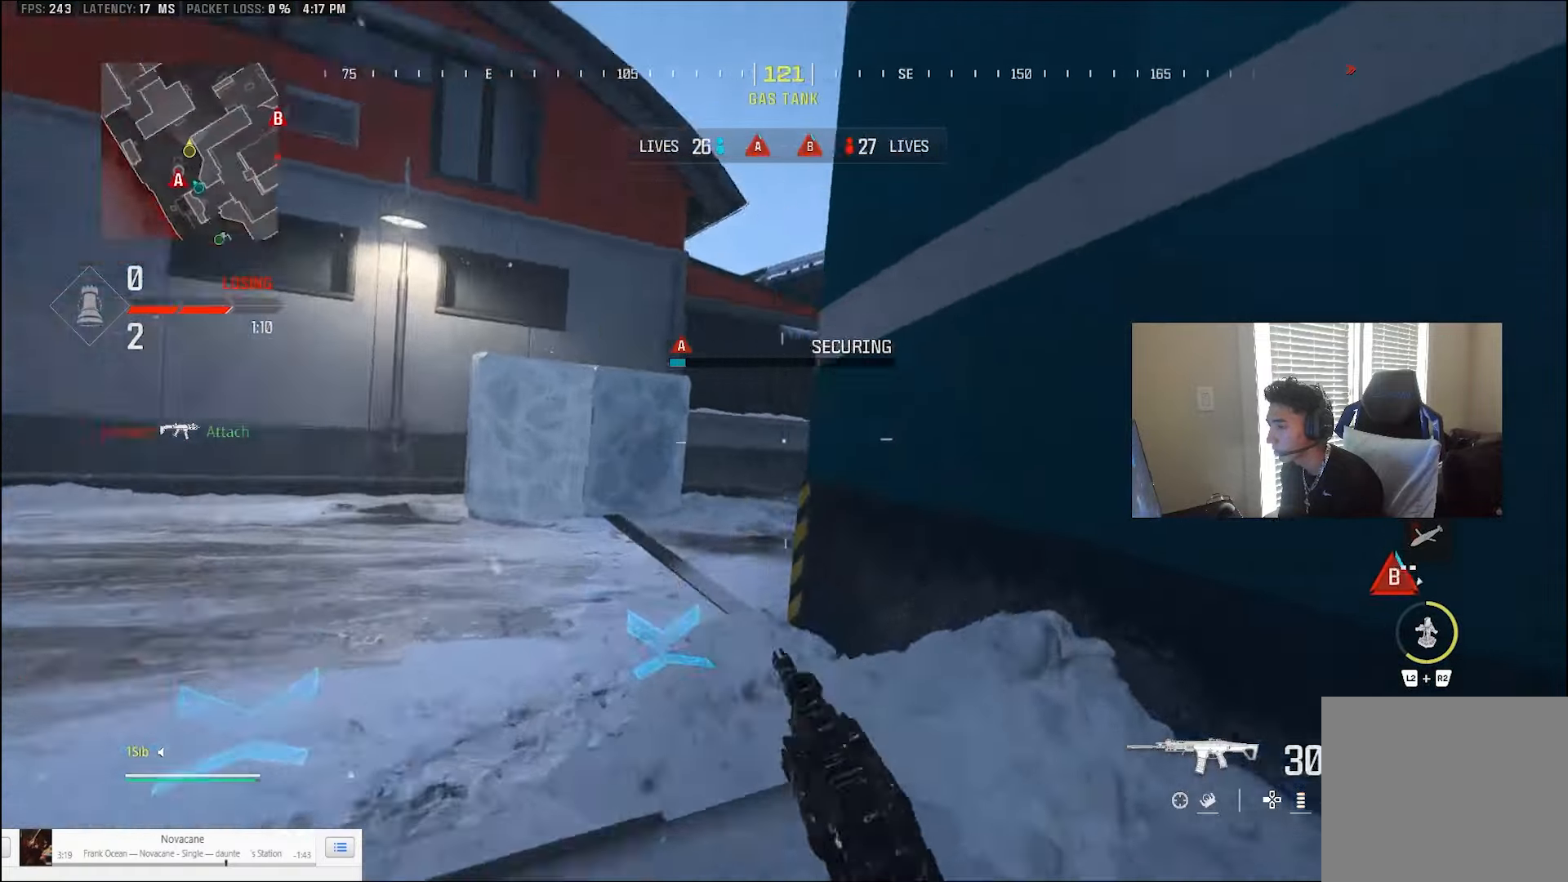
{"buttons": ["CIRCLE", "L1", "R1"], "left_stick": "down", "right_stick": "left", "events": [[100, "right_stick", "center"], [133, "left_stick", "down-left"], [167, "CIRCLE", "down"], [167, "L1", "down"], [167, "L3", "up"], [167, "right_stick", "right"], [267, "L1", "up"], [300, "L1", "down"], [433, "R1", "down"], [433, "left_stick", "down"], [433, "right_stick", "left"]]}
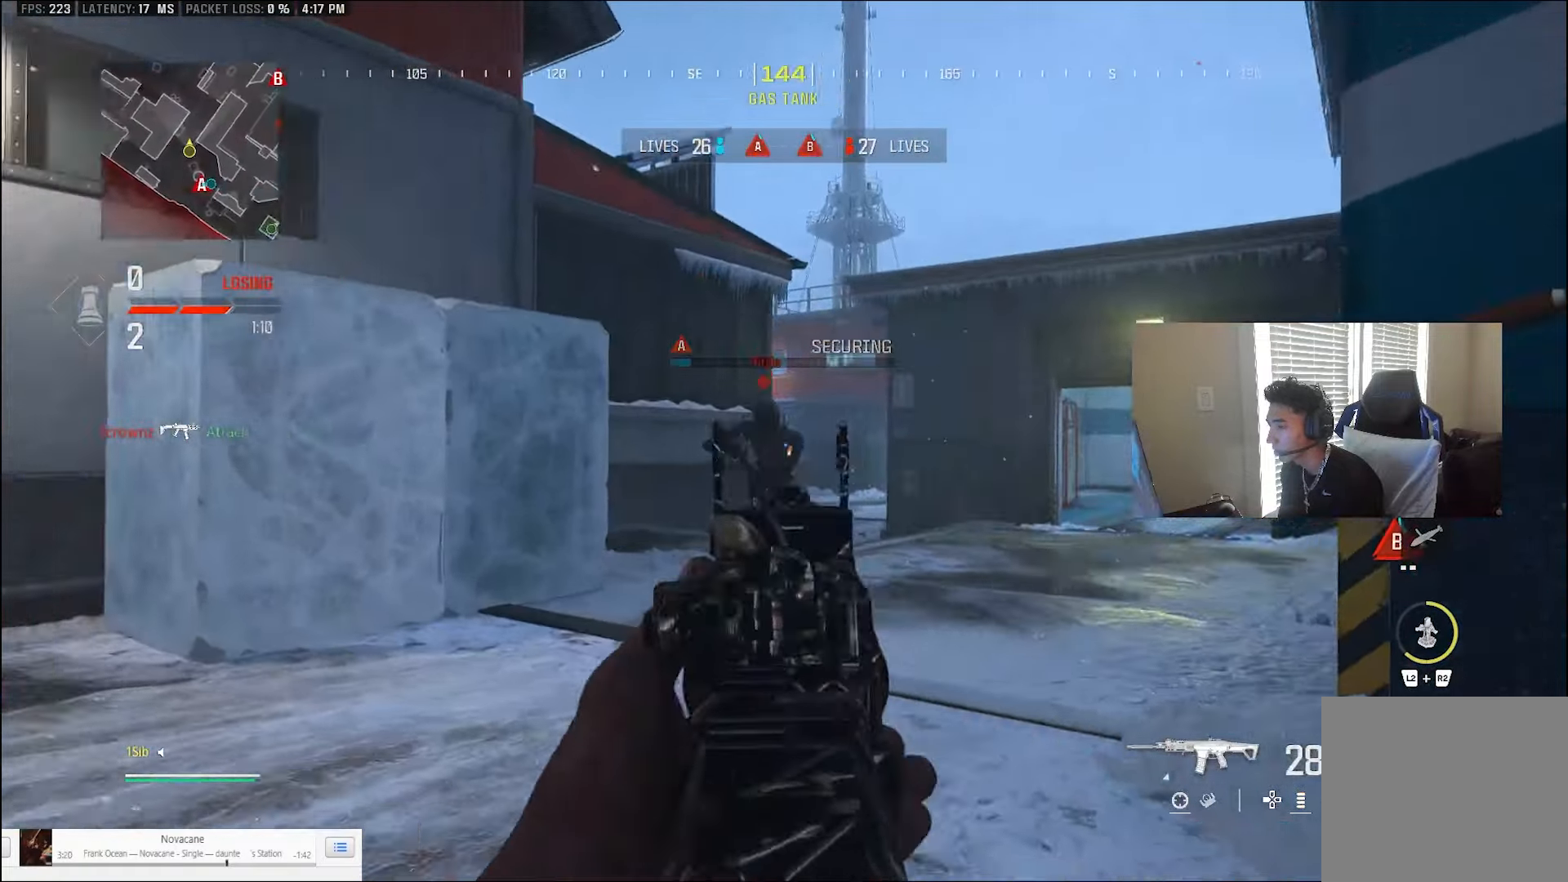
{"buttons": ["L1", "R1"], "left_stick": "down", "right_stick": "up-right", "events": [[167, "CIRCLE", "up"], [233, "right_stick", "down-left"], [267, "CROSS", "down"], [367, "CROSS", "up"], [433, "right_stick", "up-right"]]}
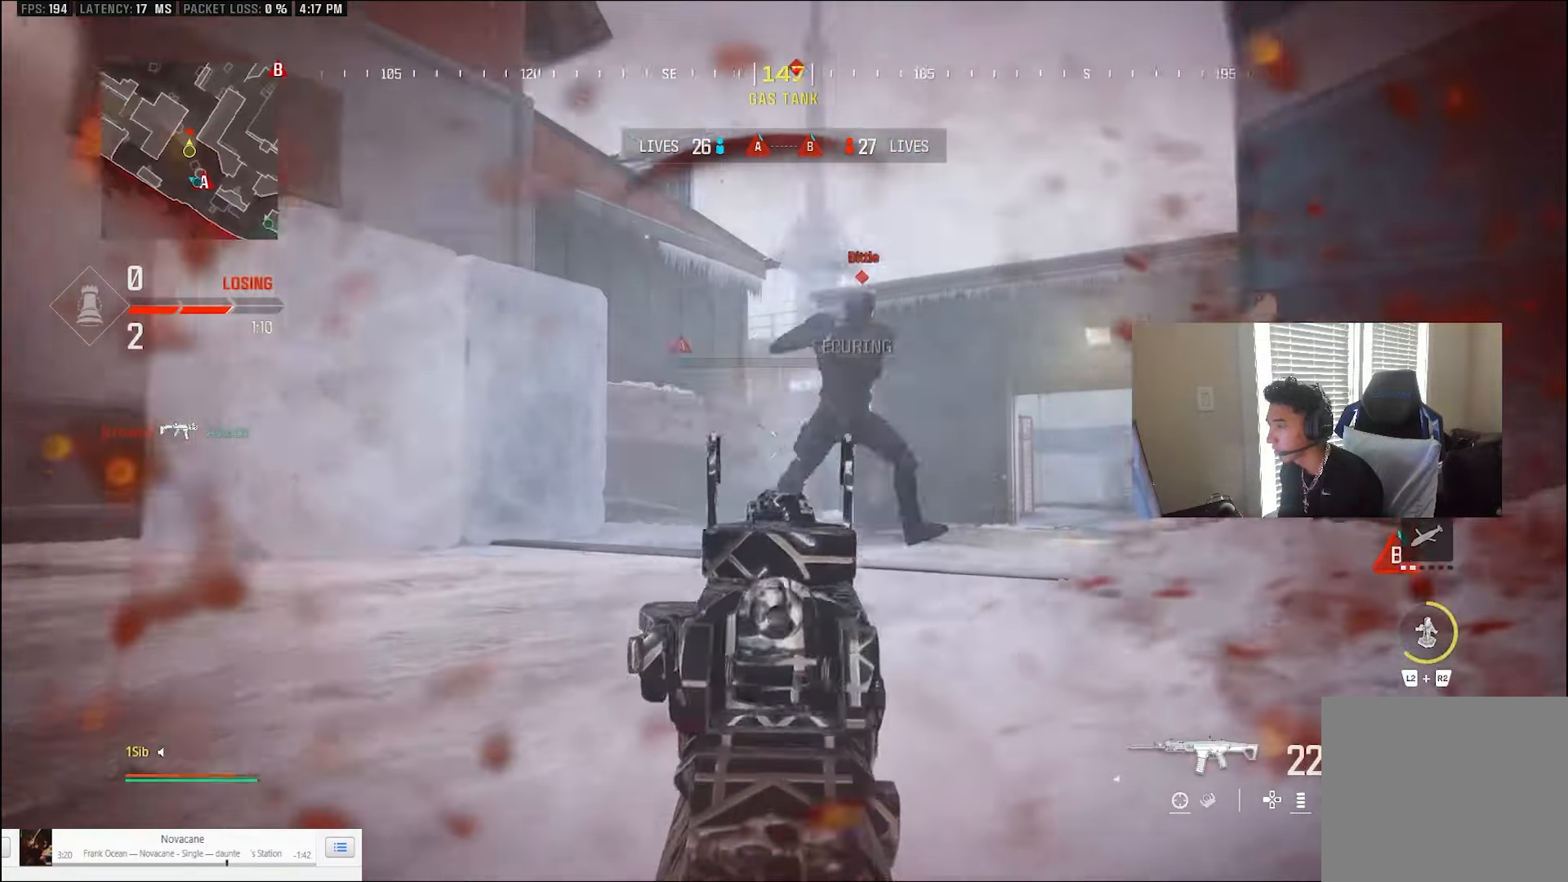
{"buttons": [], "left_stick": "up-right", "right_stick": "down", "events": [[133, "left_stick", "down-right"], [200, "right_stick", "down"], [367, "left_stick", "up-right"], [400, "L1", "up"], [433, "R1", "up"]]}